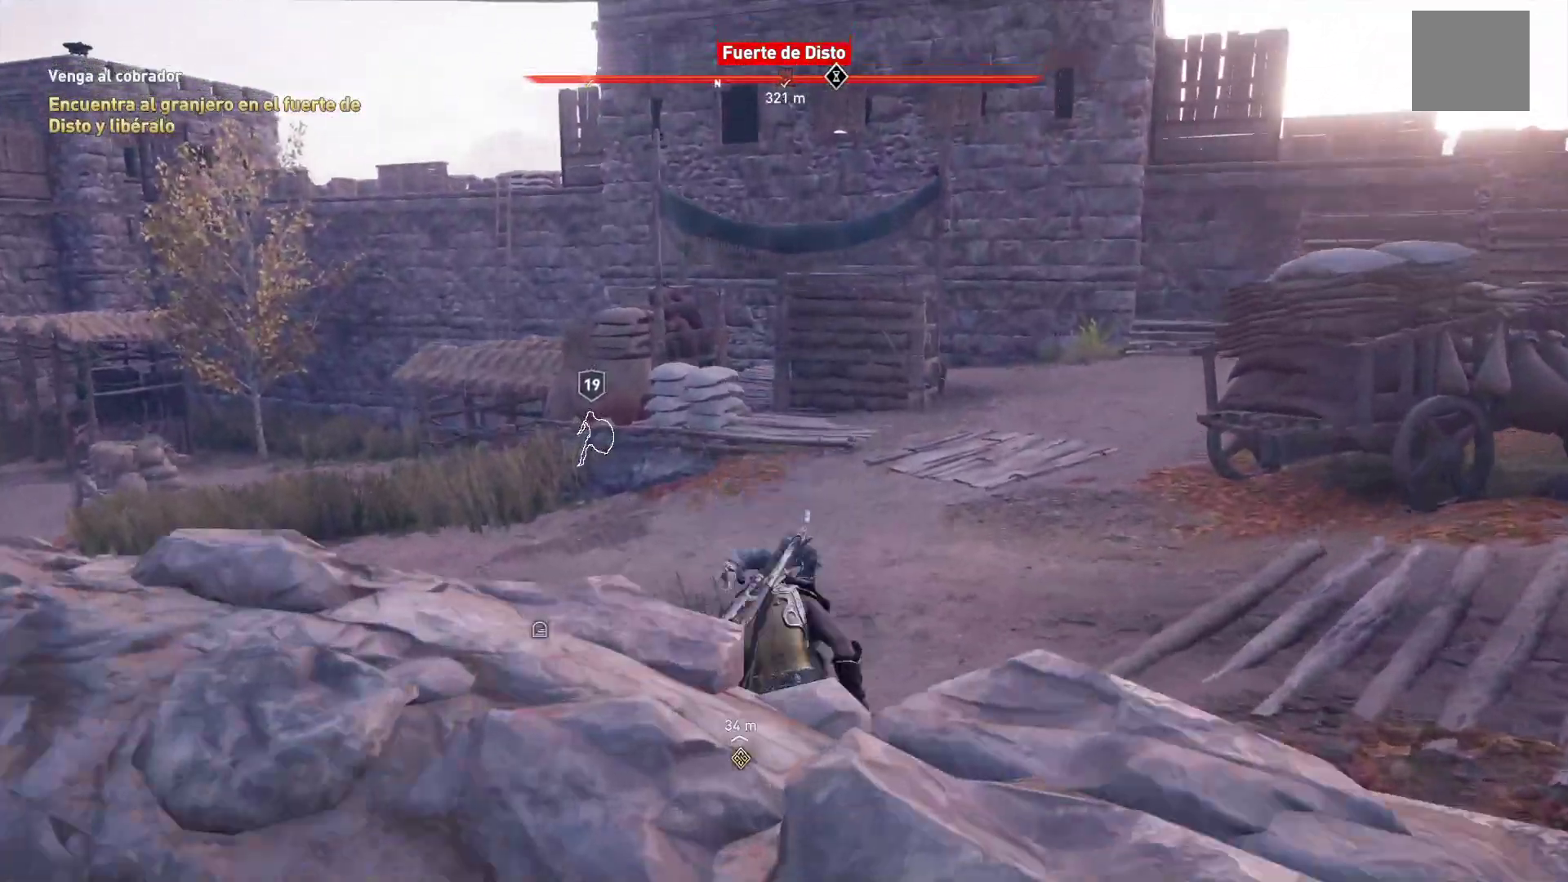
Gameplay with a controller (Xbox layout); each line is a JSON object with the inputs held at the frame after it (dt_ms = milliseconds from this image to that frame). "events" lists button and stick changes between this image and that frame as [ms after this image, input, new state], when the widget could be followed in between.
{"dt_ms": 500, "buttons": [], "left_stick": "up", "right_stick": "left", "events": [[400, "right_stick", "left"]]}
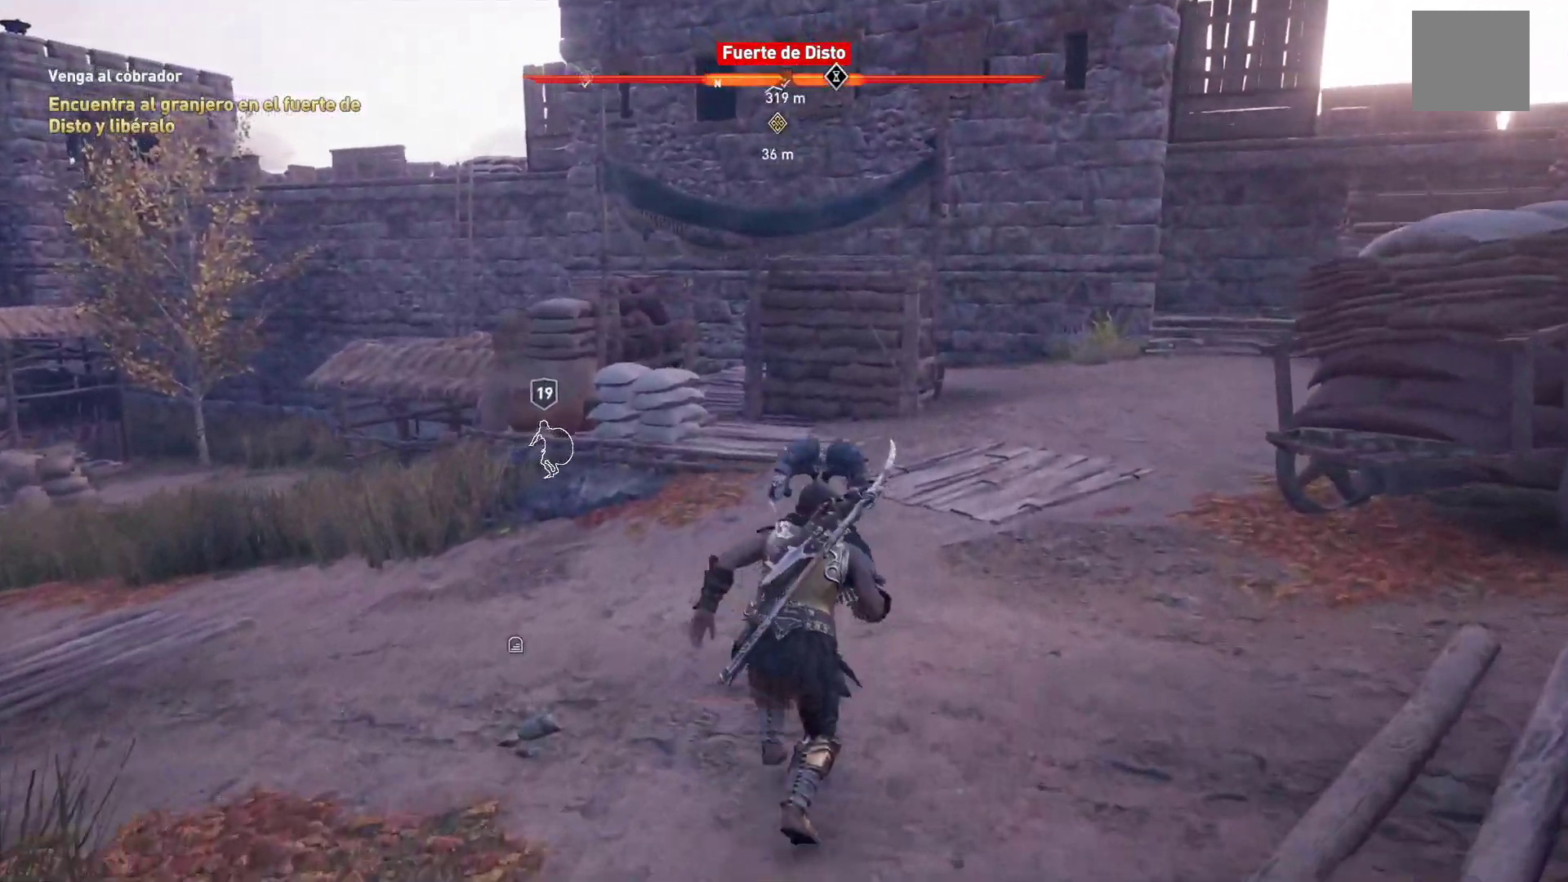
{"dt_ms": 500, "buttons": [], "left_stick": "up", "right_stick": "center", "events": [[200, "right_stick", "center"]]}
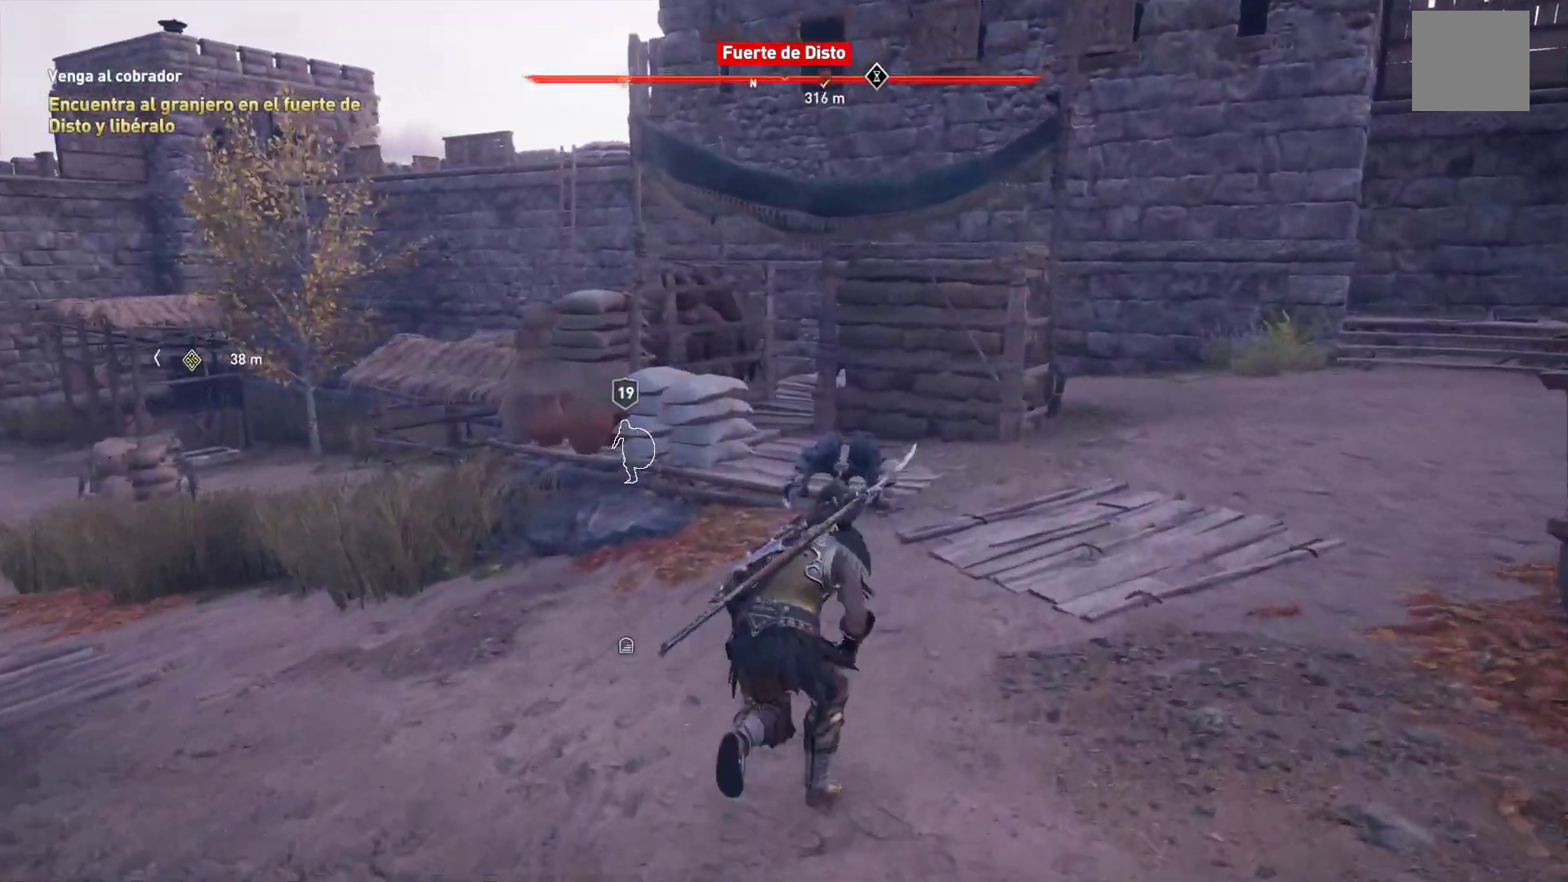
{"dt_ms": 500, "buttons": [], "left_stick": "up", "right_stick": "center", "events": []}
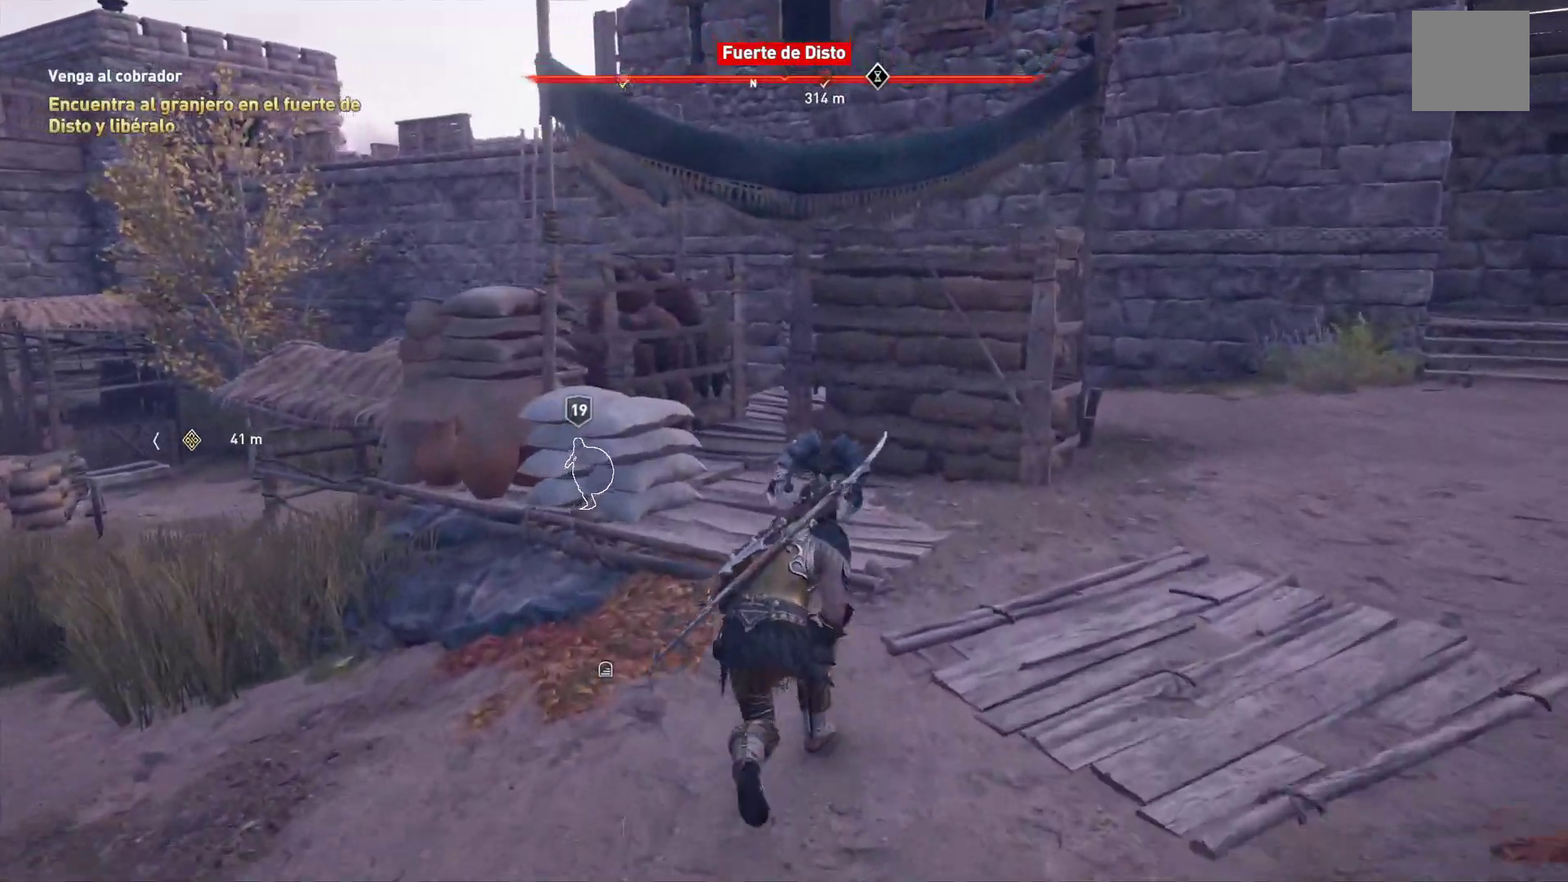
{"dt_ms": 500, "buttons": [], "left_stick": "up", "right_stick": "center", "events": [[183, "B", "down"], [333, "B", "up"]]}
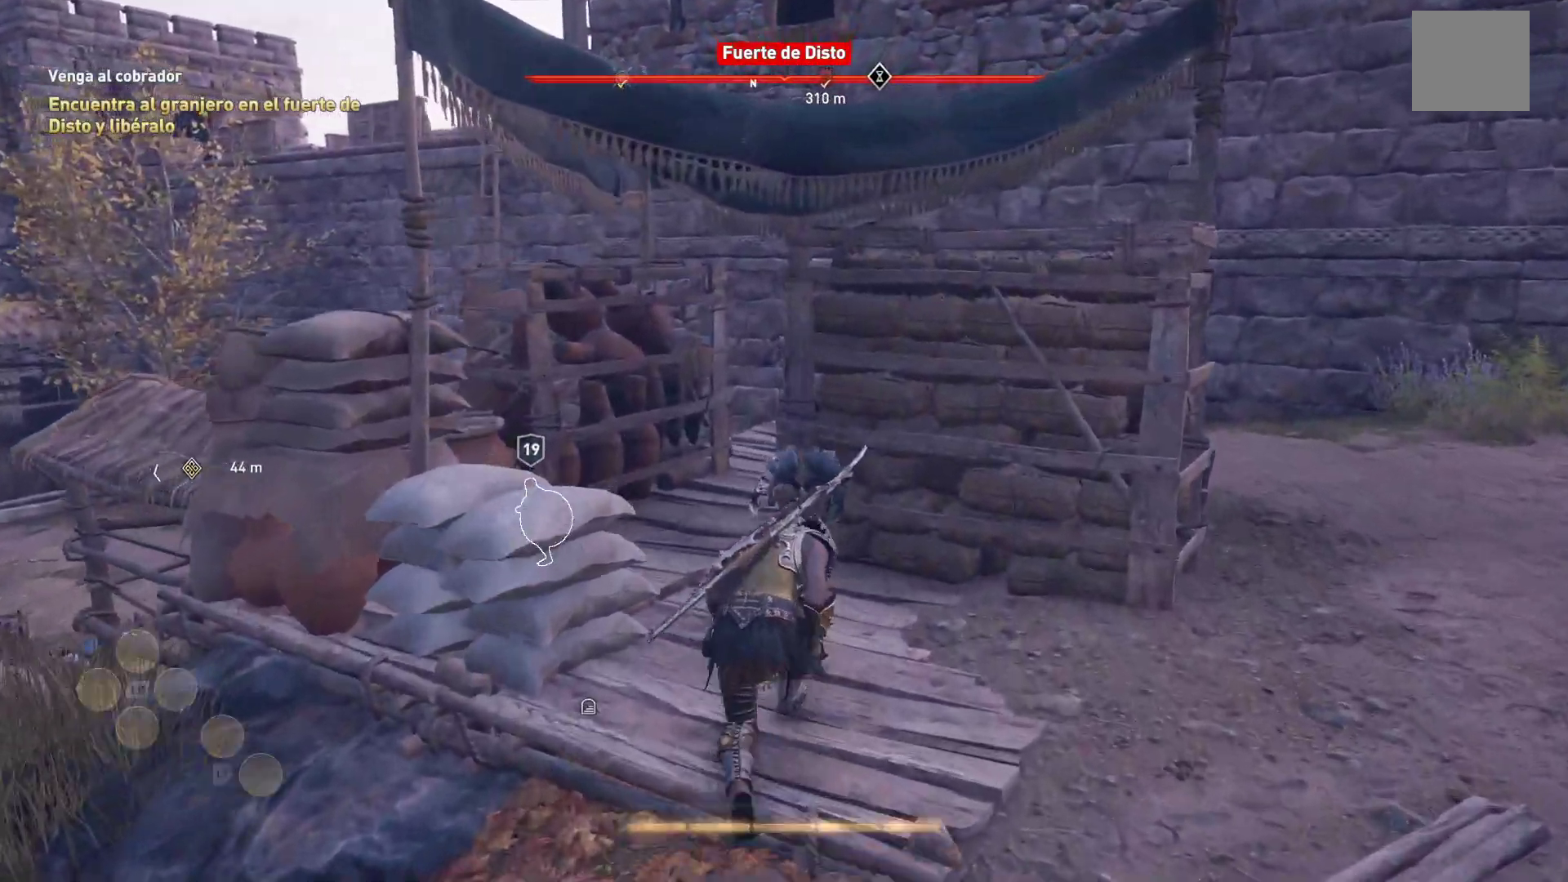
{"dt_ms": 500, "buttons": [], "left_stick": "up", "right_stick": "center", "events": [[100, "right_stick", "down-left"], [317, "right_stick", "center"]]}
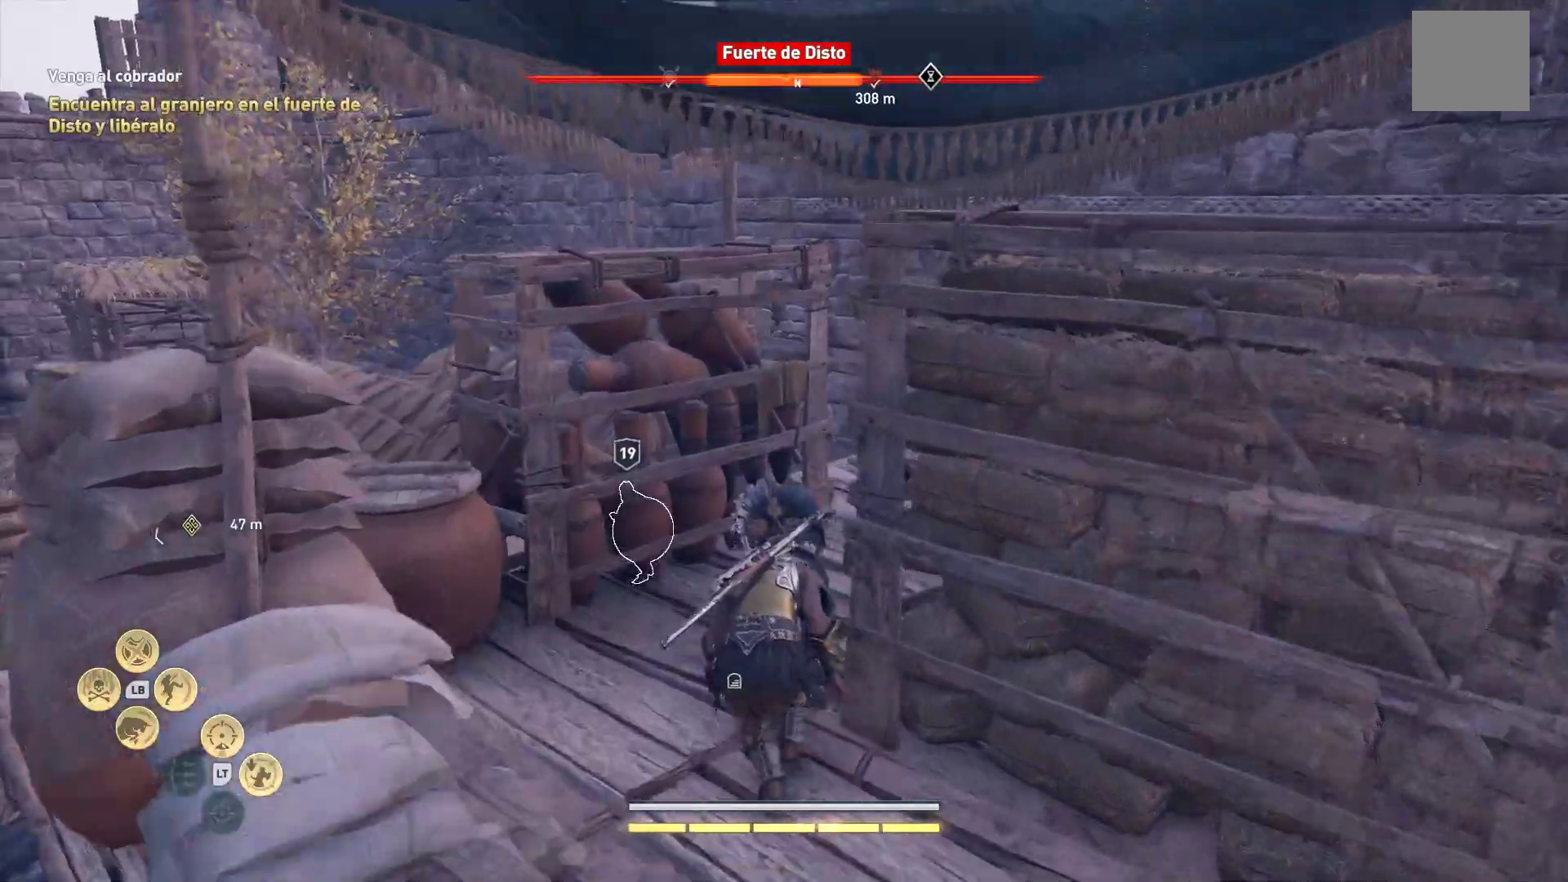
{"dt_ms": 500, "buttons": [], "left_stick": "up-right", "right_stick": "left", "events": [[83, "right_stick", "left"], [167, "left_stick", "up-right"]]}
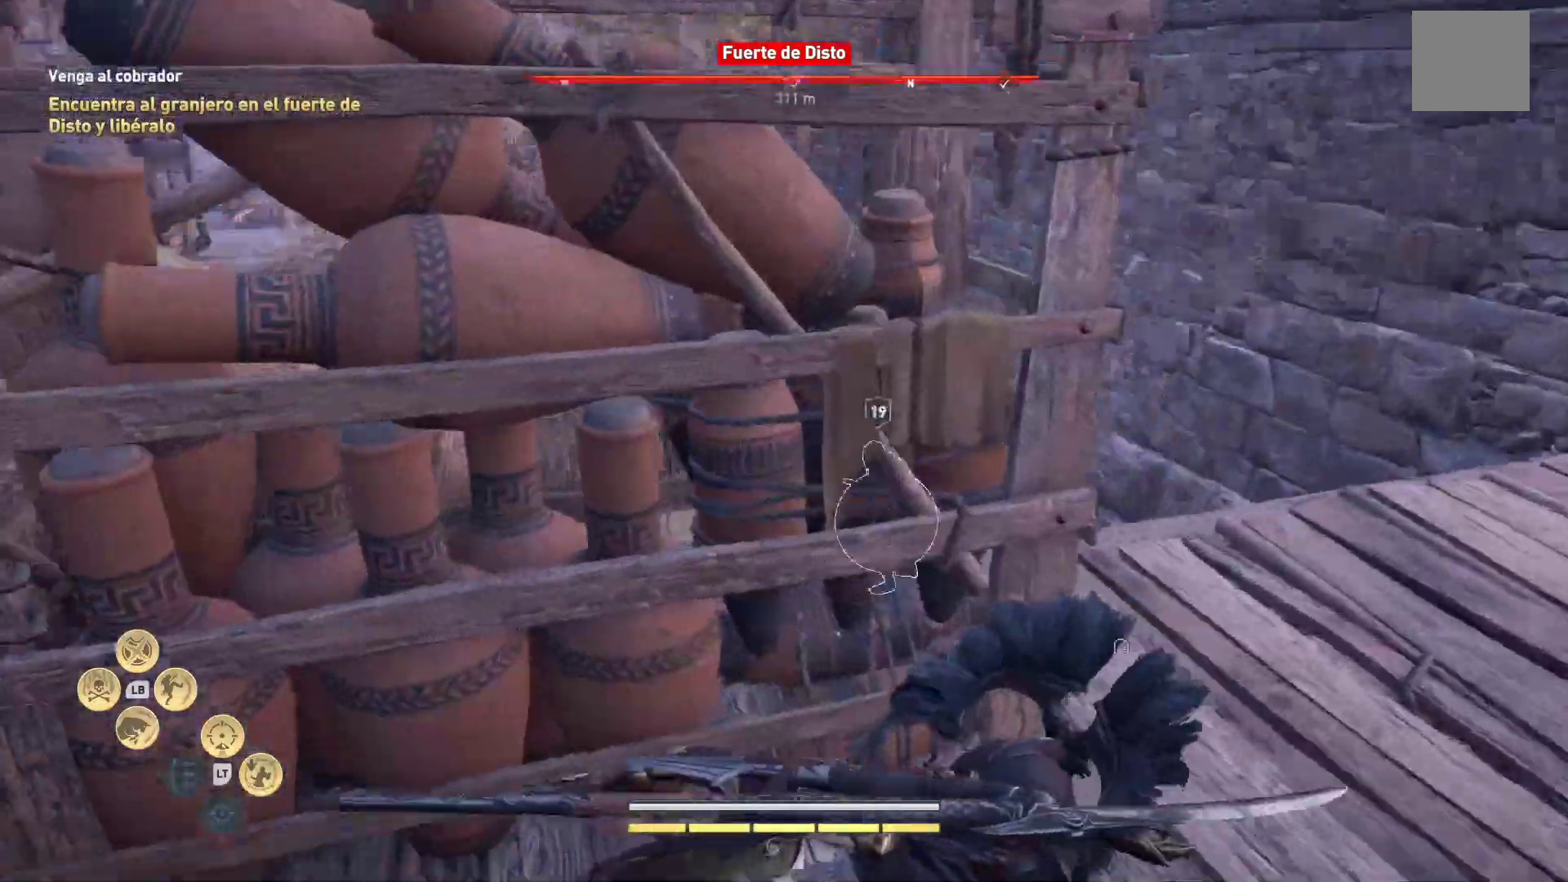
{"dt_ms": 500, "buttons": ["Y"], "left_stick": "up-right", "right_stick": "down-left", "events": [[33, "right_stick", "down-left"], [483, "Y", "down"]]}
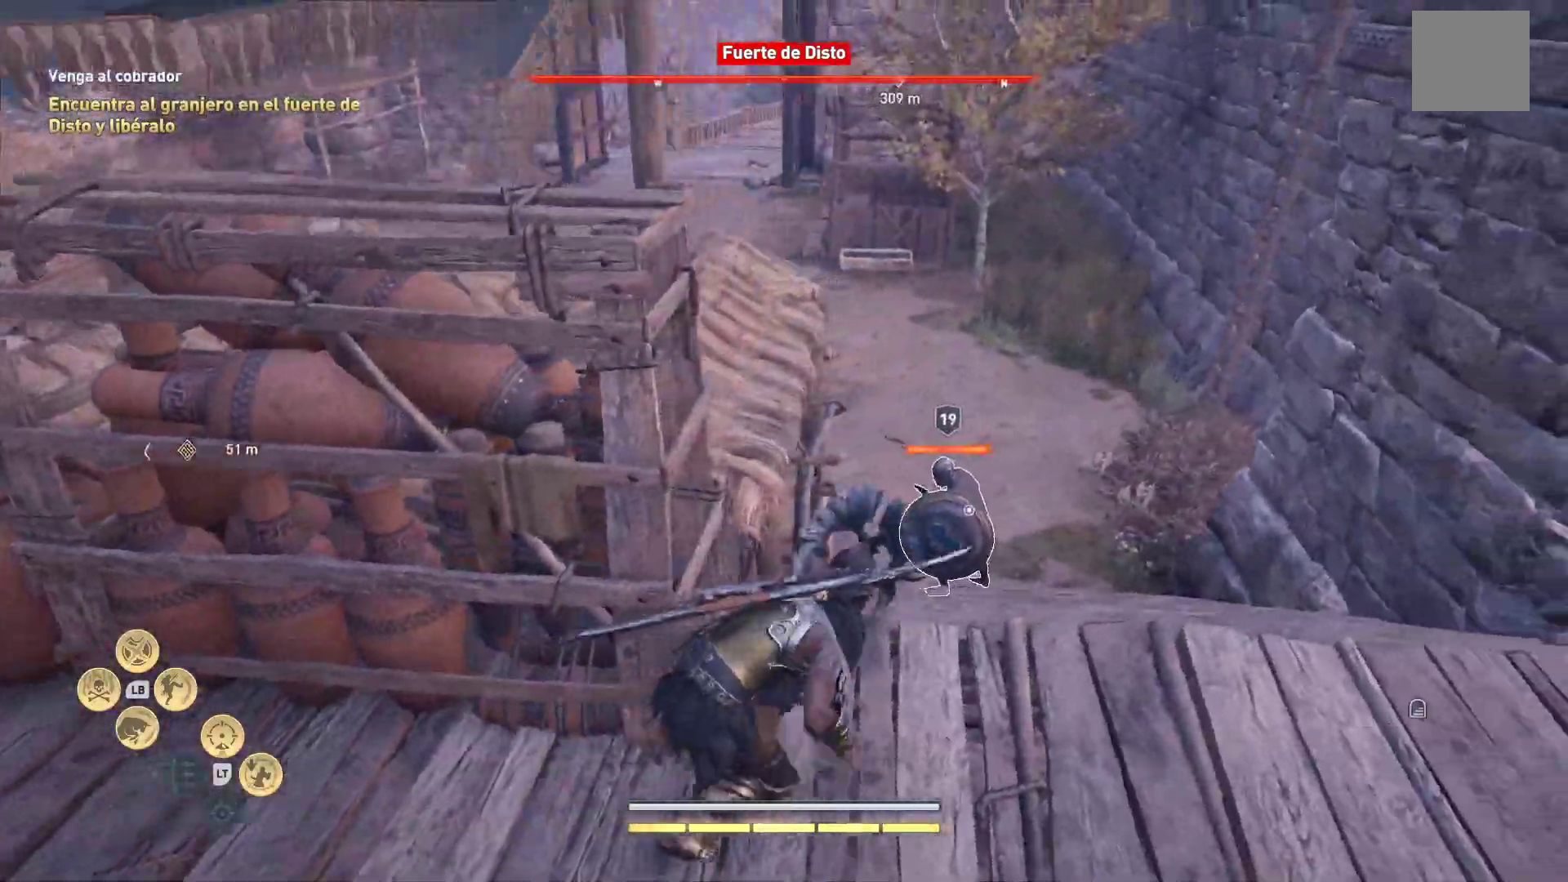
{"dt_ms": 500, "buttons": [], "left_stick": "up-right", "right_stick": "down-left", "events": [[100, "Y", "up"], [167, "Y", "down"], [250, "Y", "up"], [317, "Y", "down"], [417, "Y", "up"]]}
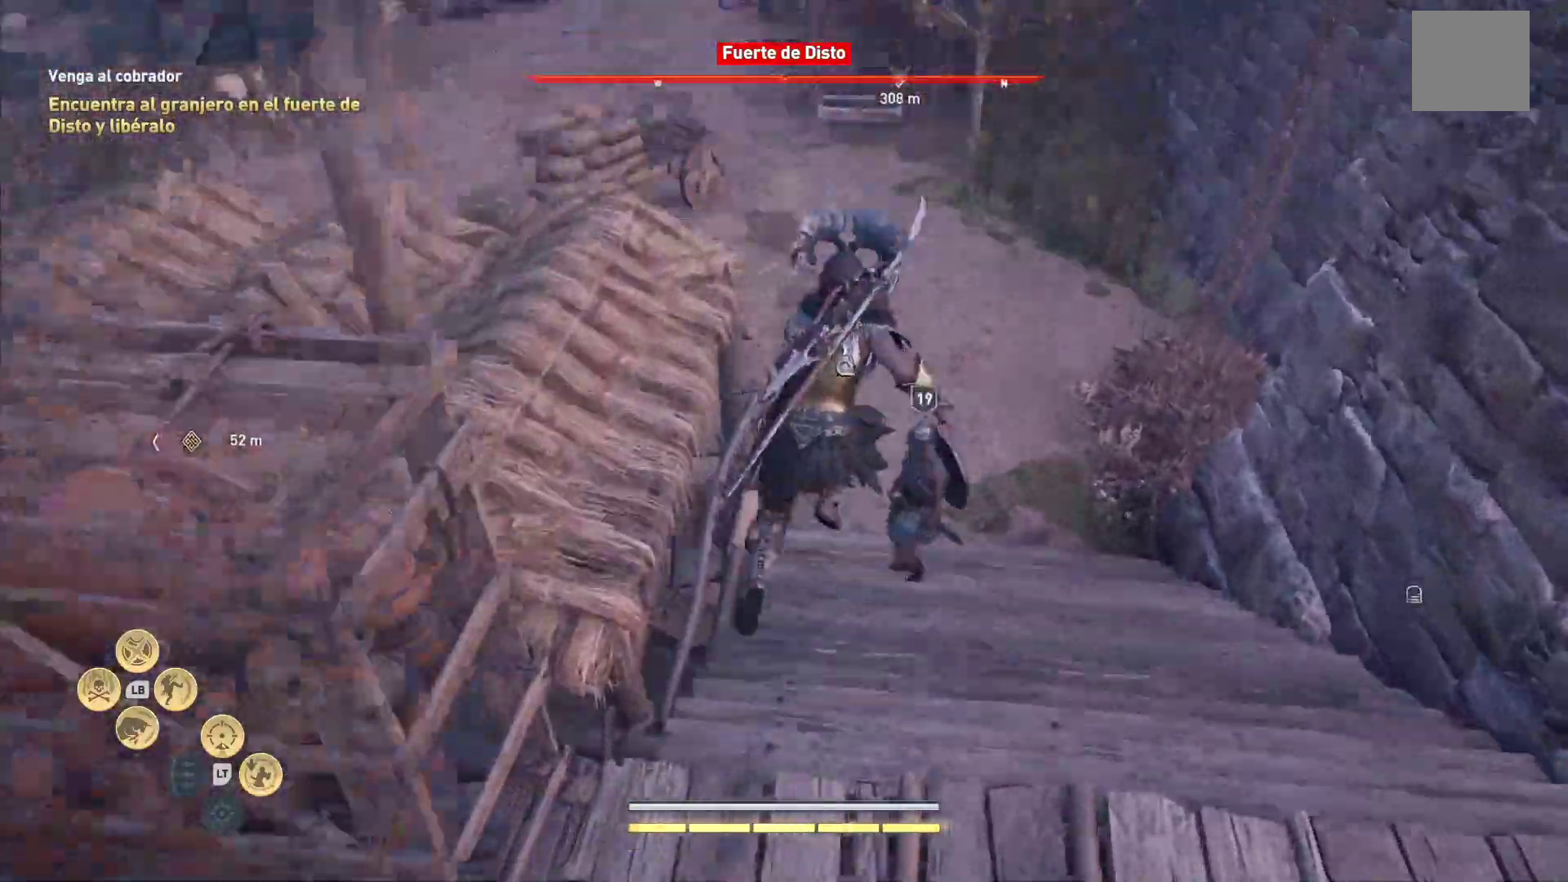
{"dt_ms": 500, "buttons": [], "left_stick": "center", "right_stick": "left", "events": [[117, "left_stick", "center"], [483, "right_stick", "left"]]}
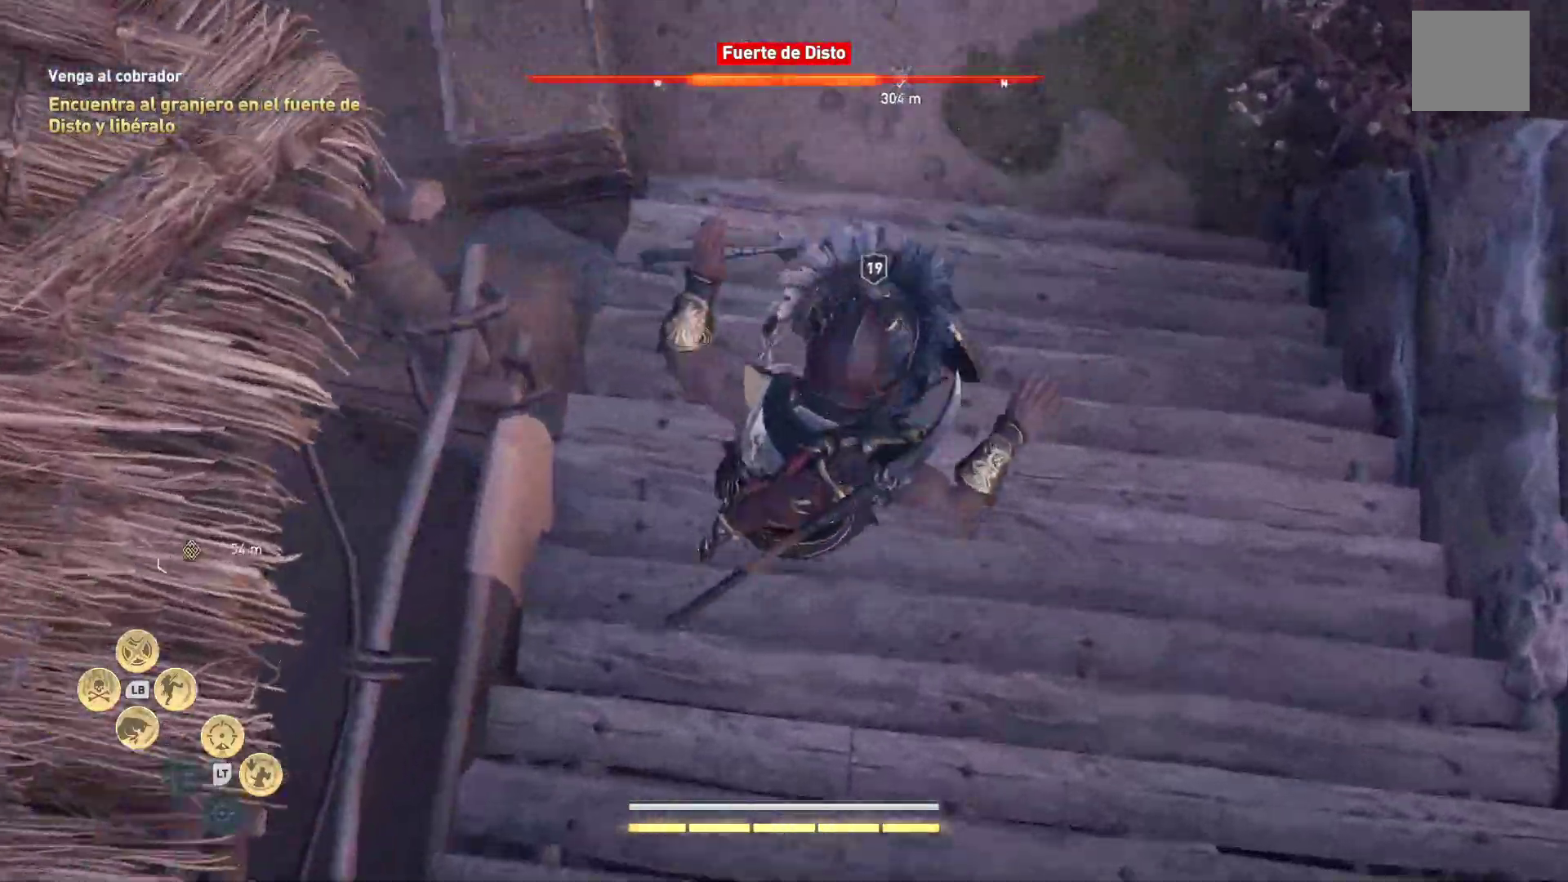
{"dt_ms": 500, "buttons": [], "left_stick": "center", "right_stick": "left", "events": []}
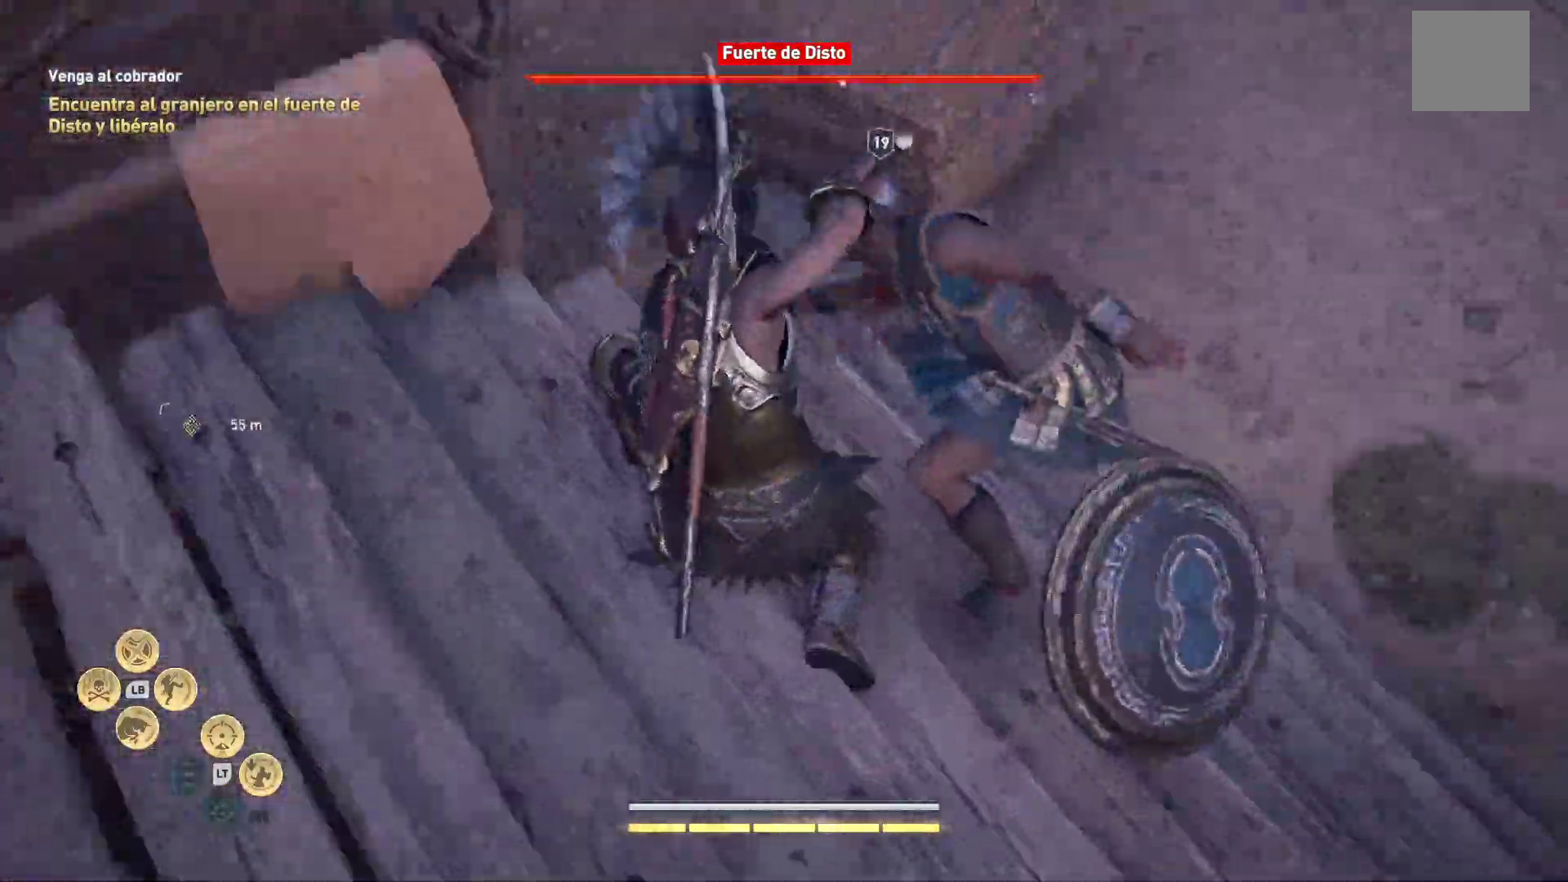
{"dt_ms": 500, "buttons": [], "left_stick": "center", "right_stick": "center", "events": [[117, "right_stick", "up-left"], [283, "right_stick", "center"]]}
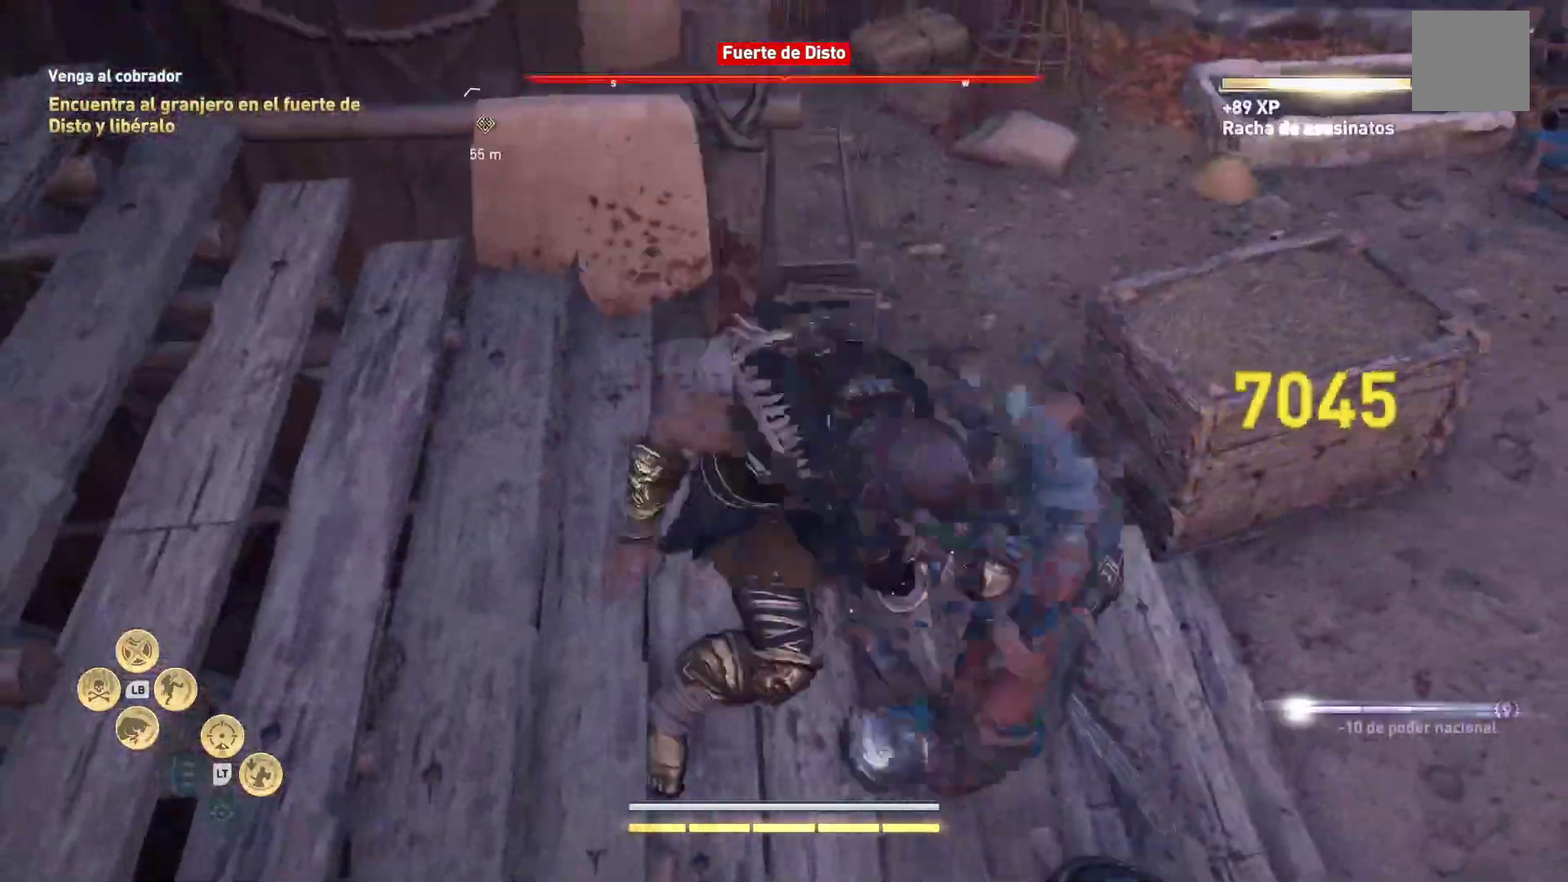
{"dt_ms": 500, "buttons": [], "left_stick": "center", "right_stick": "center", "events": [[67, "right_stick", "up"], [483, "right_stick", "center"]]}
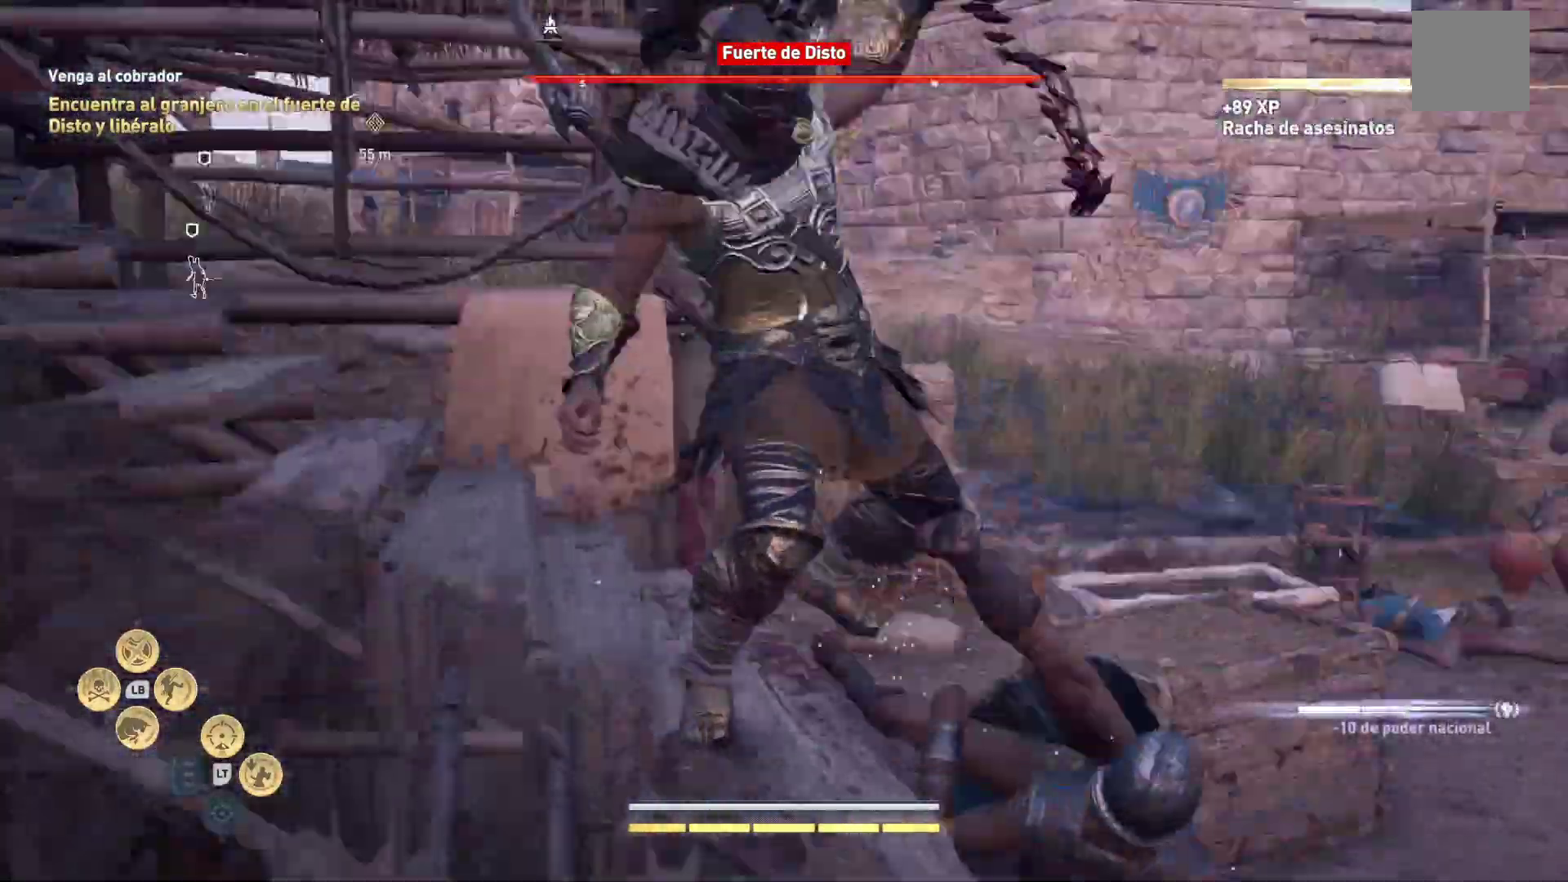
{"dt_ms": 500, "buttons": [], "left_stick": "center", "right_stick": "left", "events": [[317, "right_stick", "left"]]}
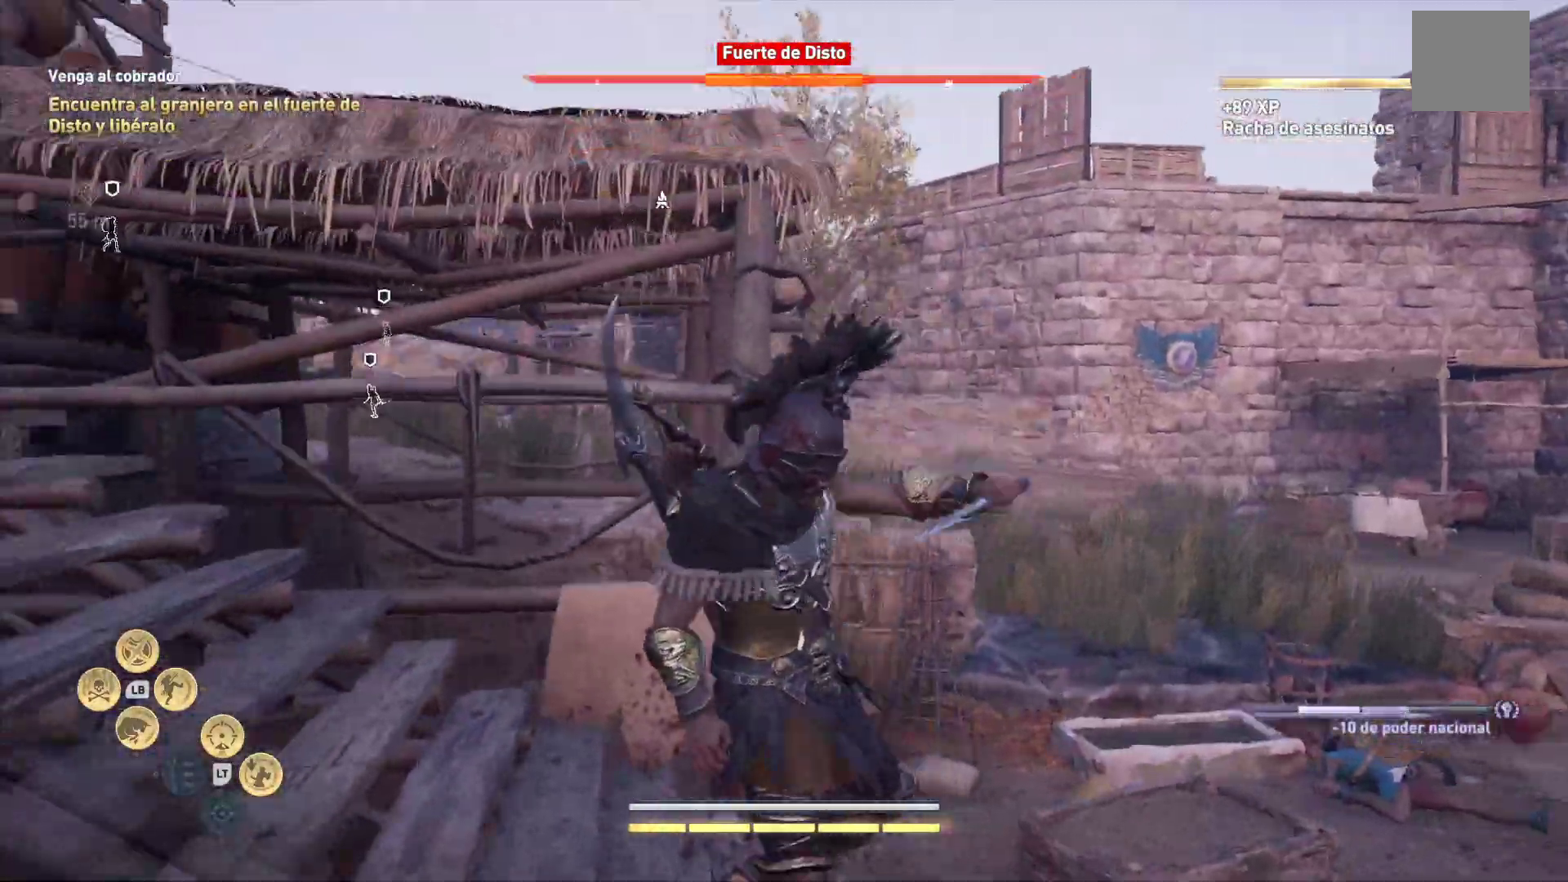
{"dt_ms": 1000, "buttons": [], "left_stick": "up-left", "right_stick": "center"}
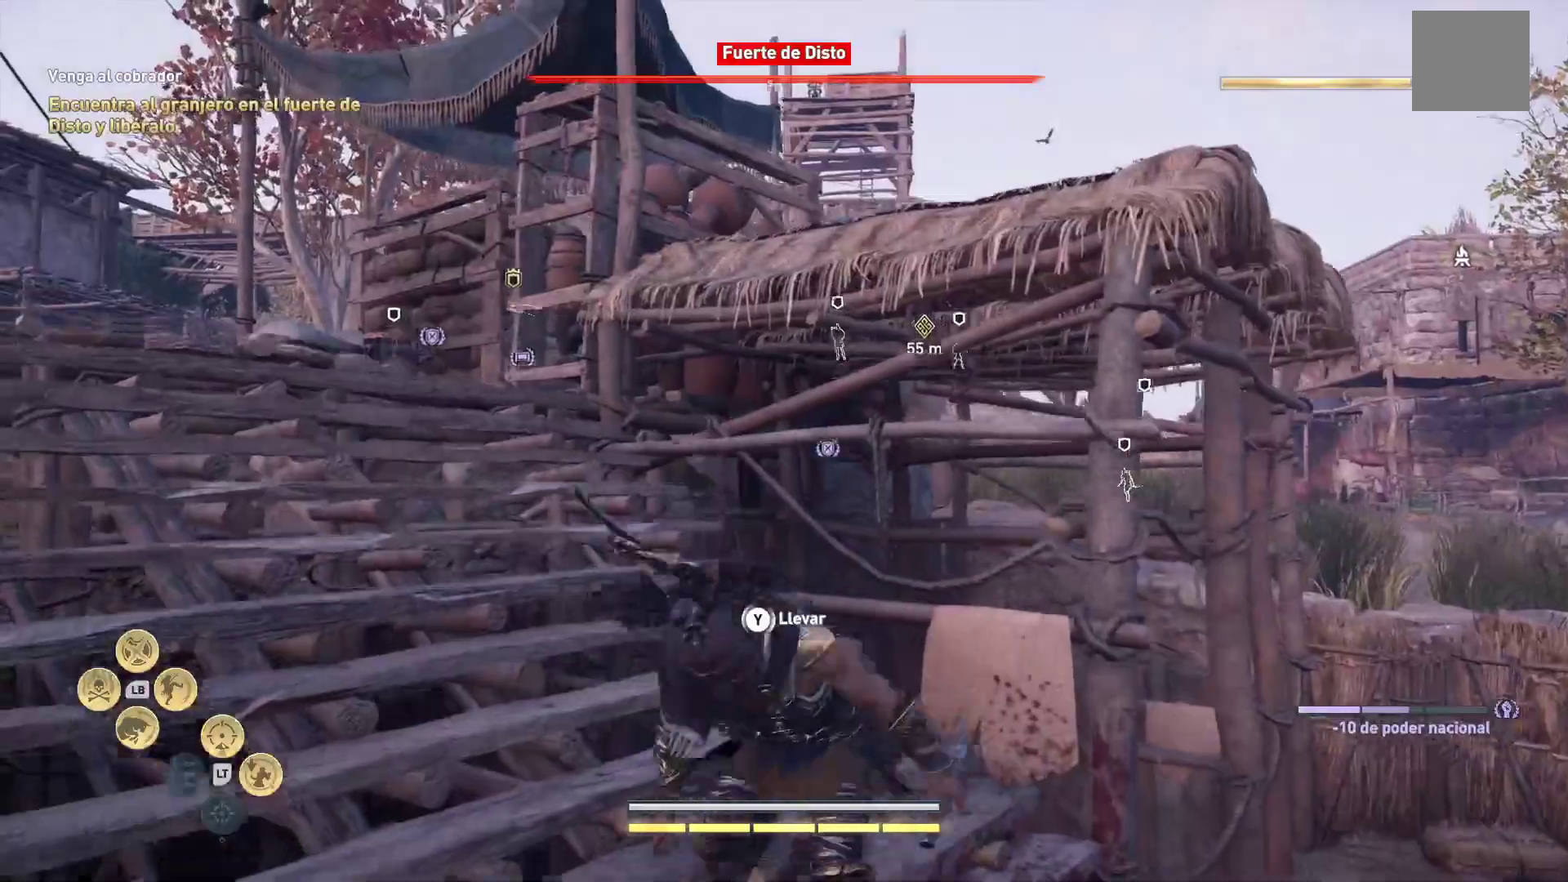
{"dt_ms": 500, "buttons": [], "left_stick": "up-left", "right_stick": "down-left", "events": [[67, "right_stick", "down-left"]]}
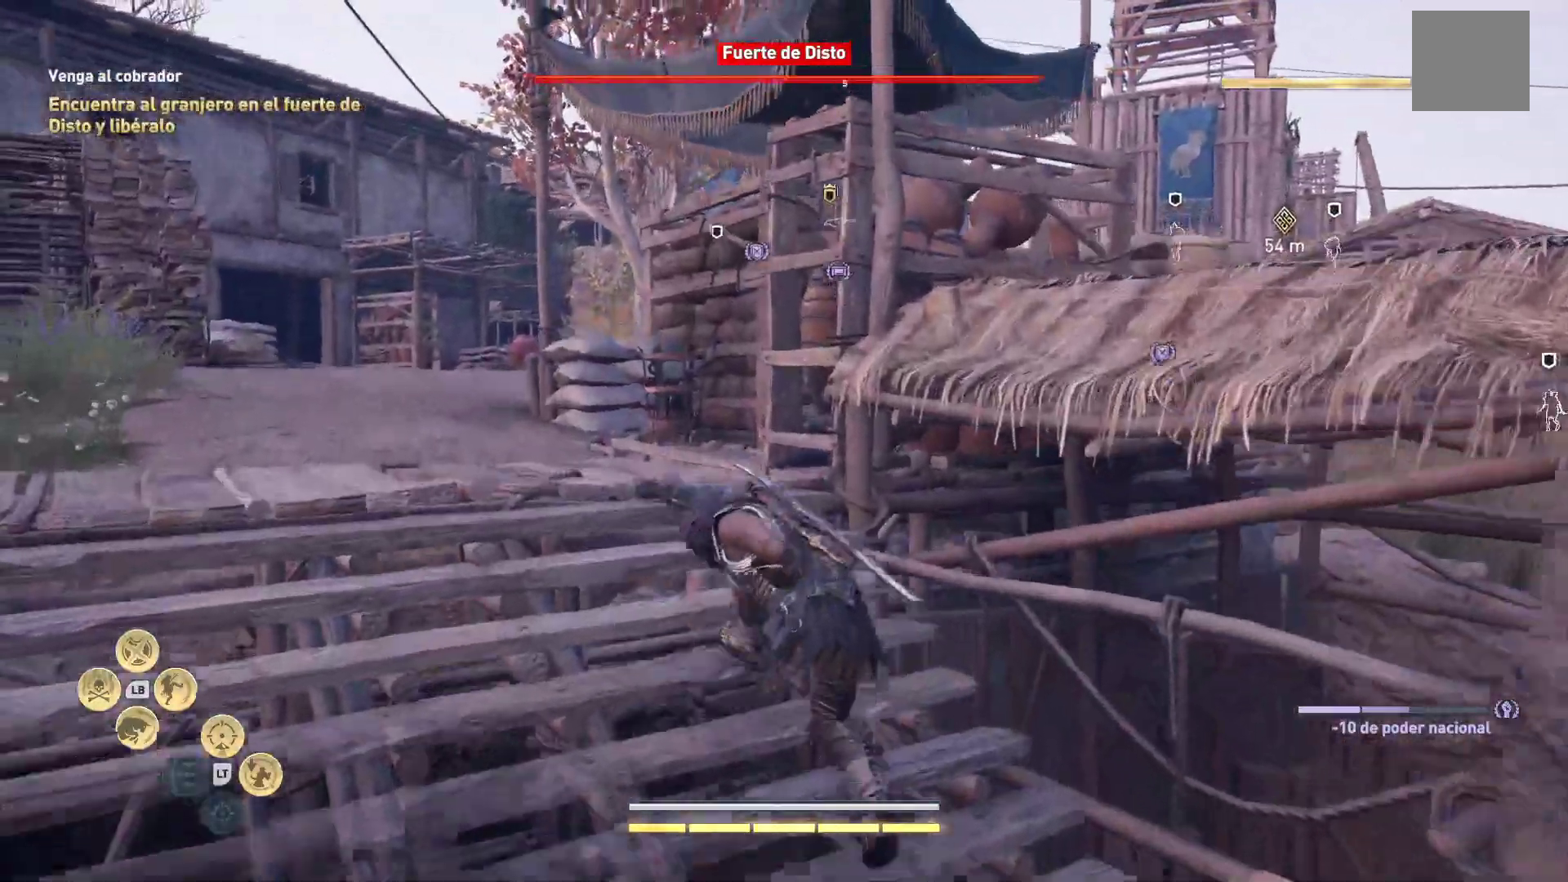
{"dt_ms": 500, "buttons": [], "left_stick": "up-left", "right_stick": "center", "events": [[233, "right_stick", "center"]]}
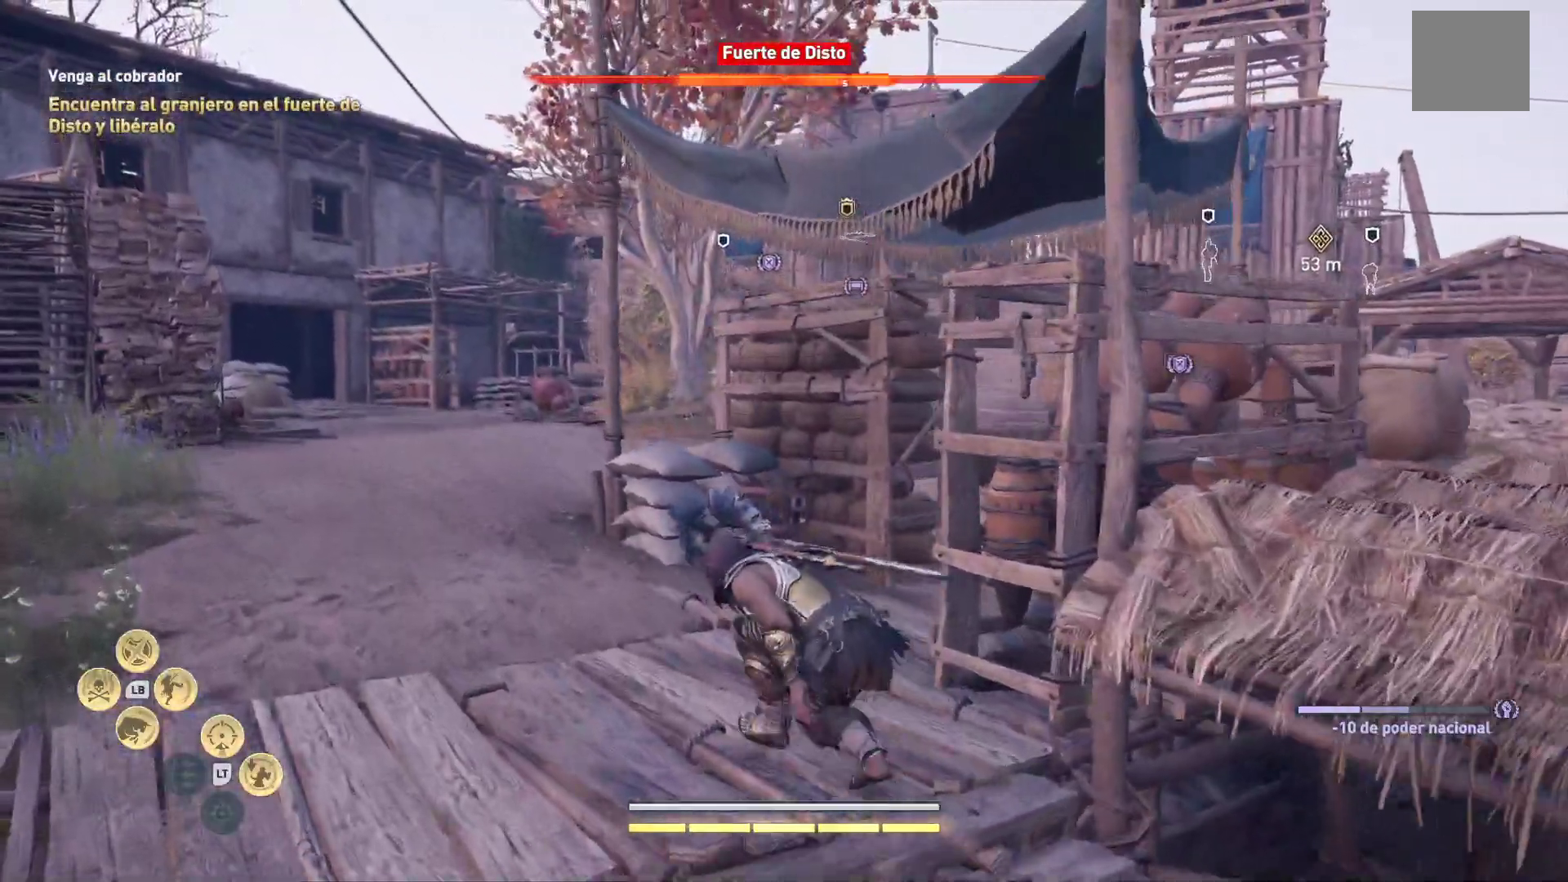
{"dt_ms": 500, "buttons": [], "left_stick": "up-left", "right_stick": "center", "events": []}
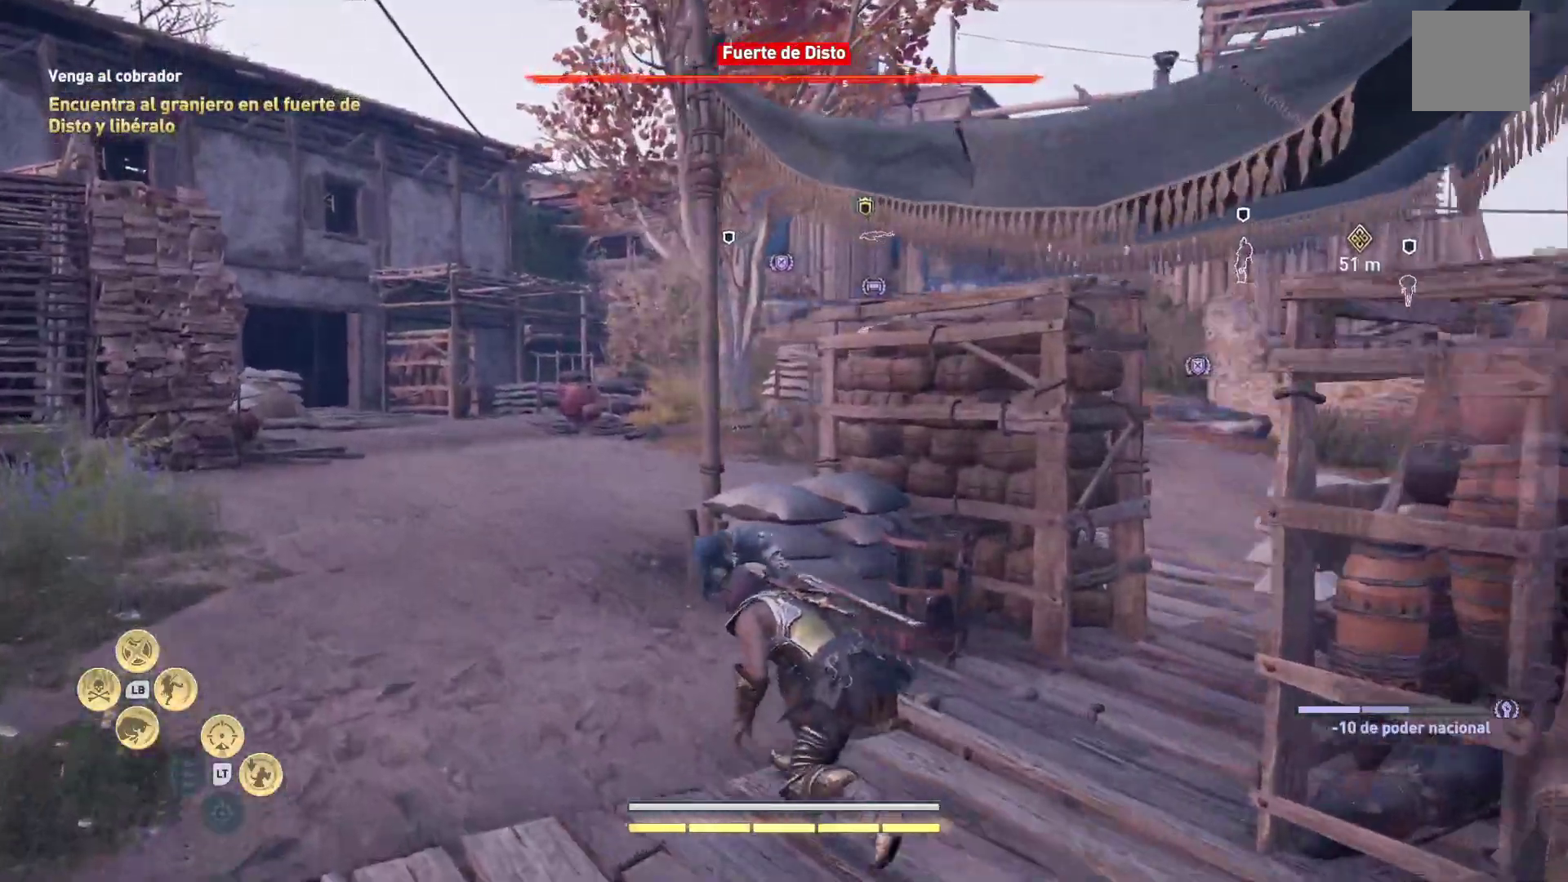
{"dt_ms": 500, "buttons": [], "left_stick": "up-left", "right_stick": "center", "events": []}
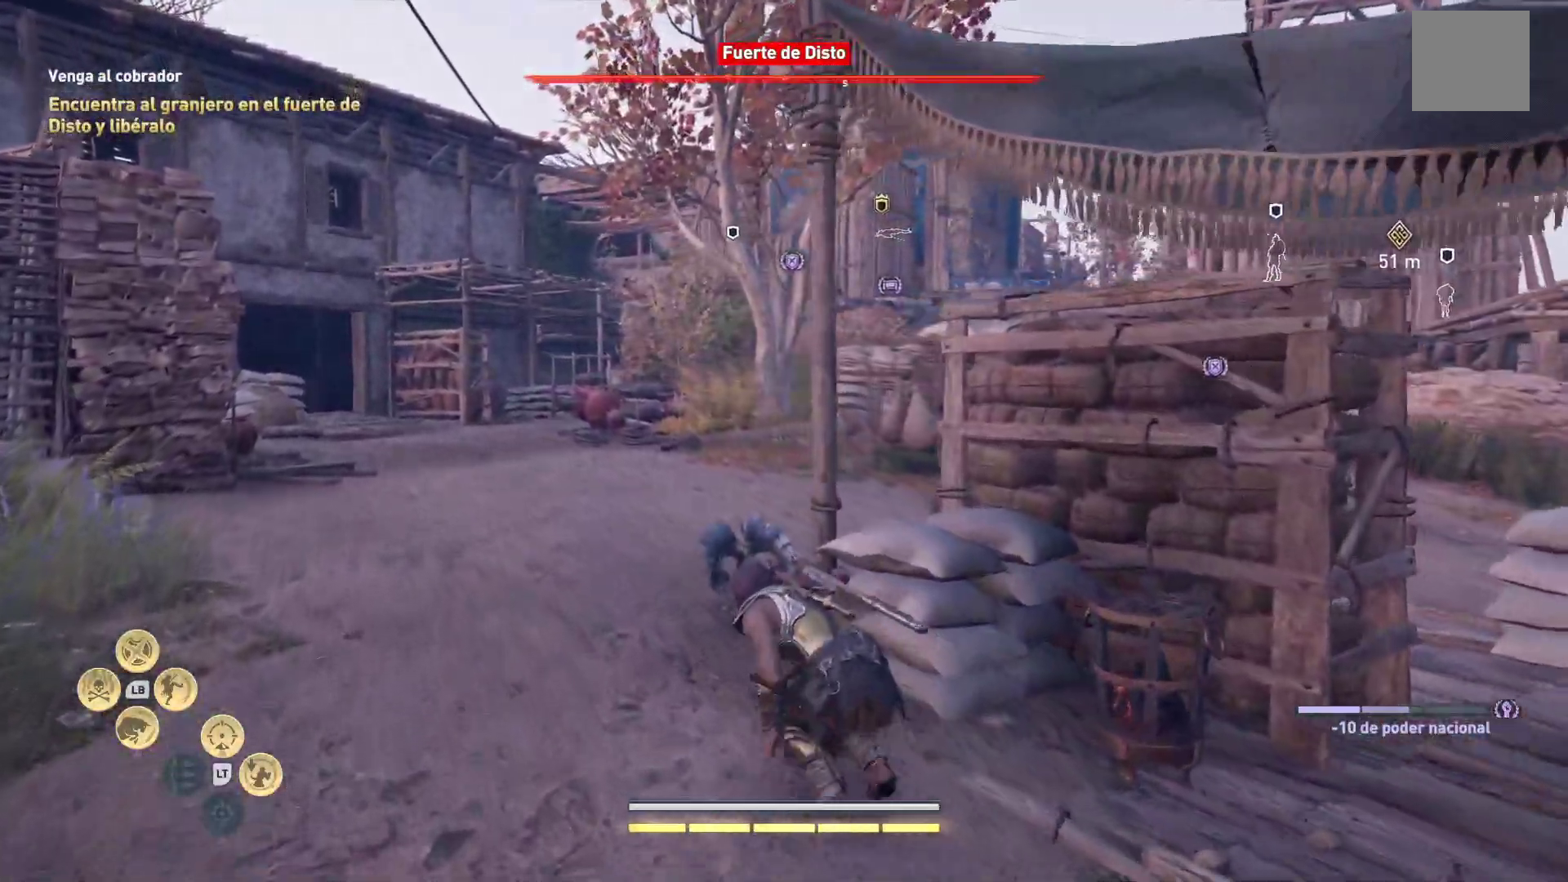
{"dt_ms": 500, "buttons": [], "left_stick": "up", "right_stick": "right", "events": [[117, "left_stick", "up"], [167, "right_stick", "up-right"], [417, "right_stick", "right"]]}
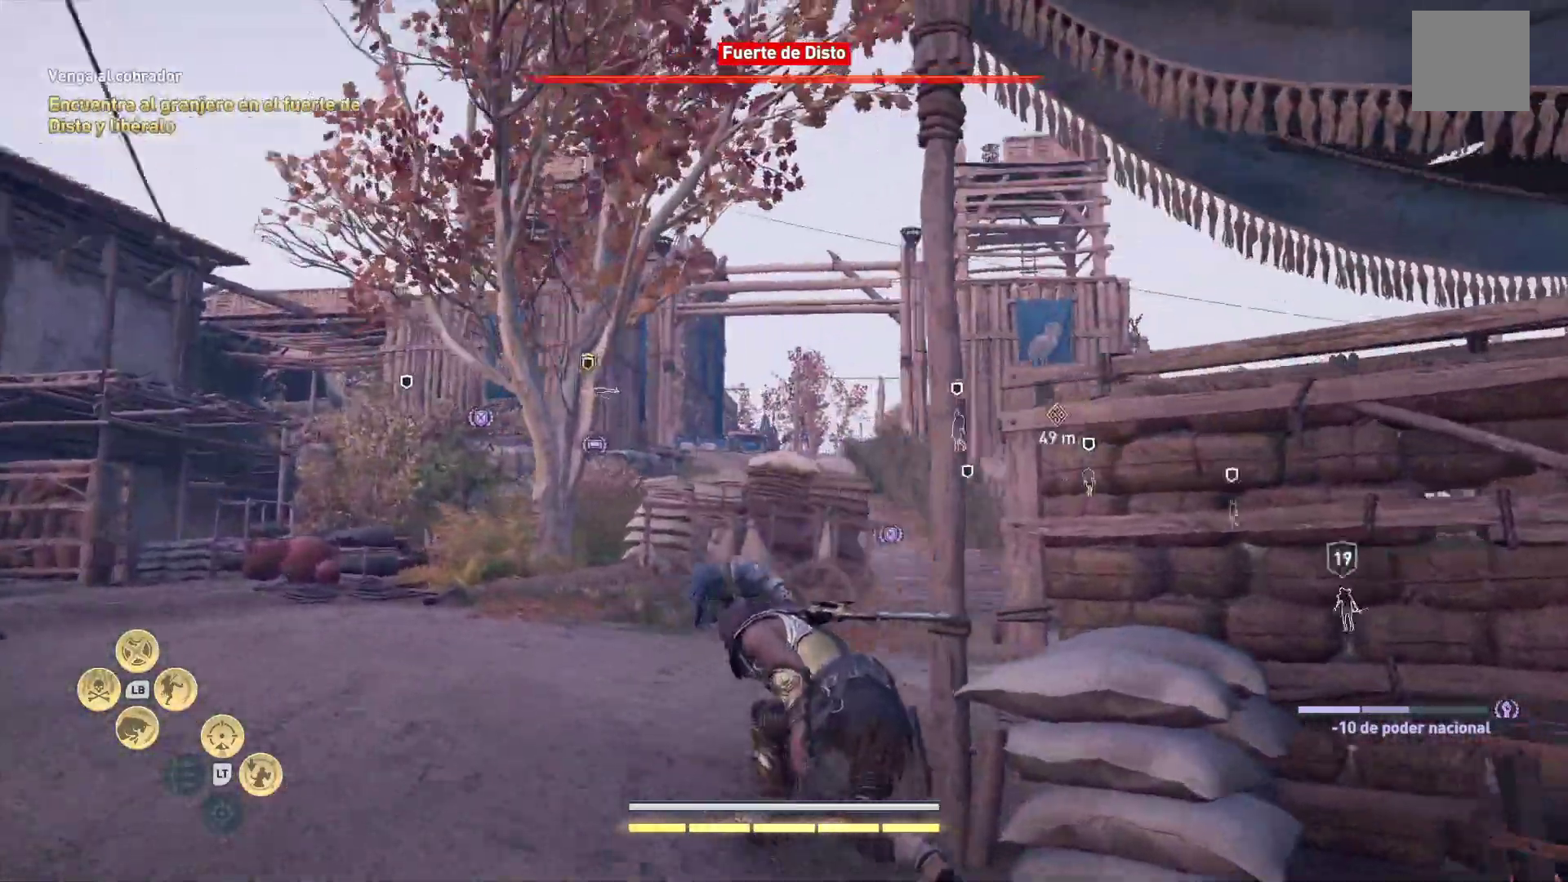
{"dt_ms": 500, "buttons": [], "left_stick": "up", "right_stick": "center", "events": [[50, "right_stick", "center"]]}
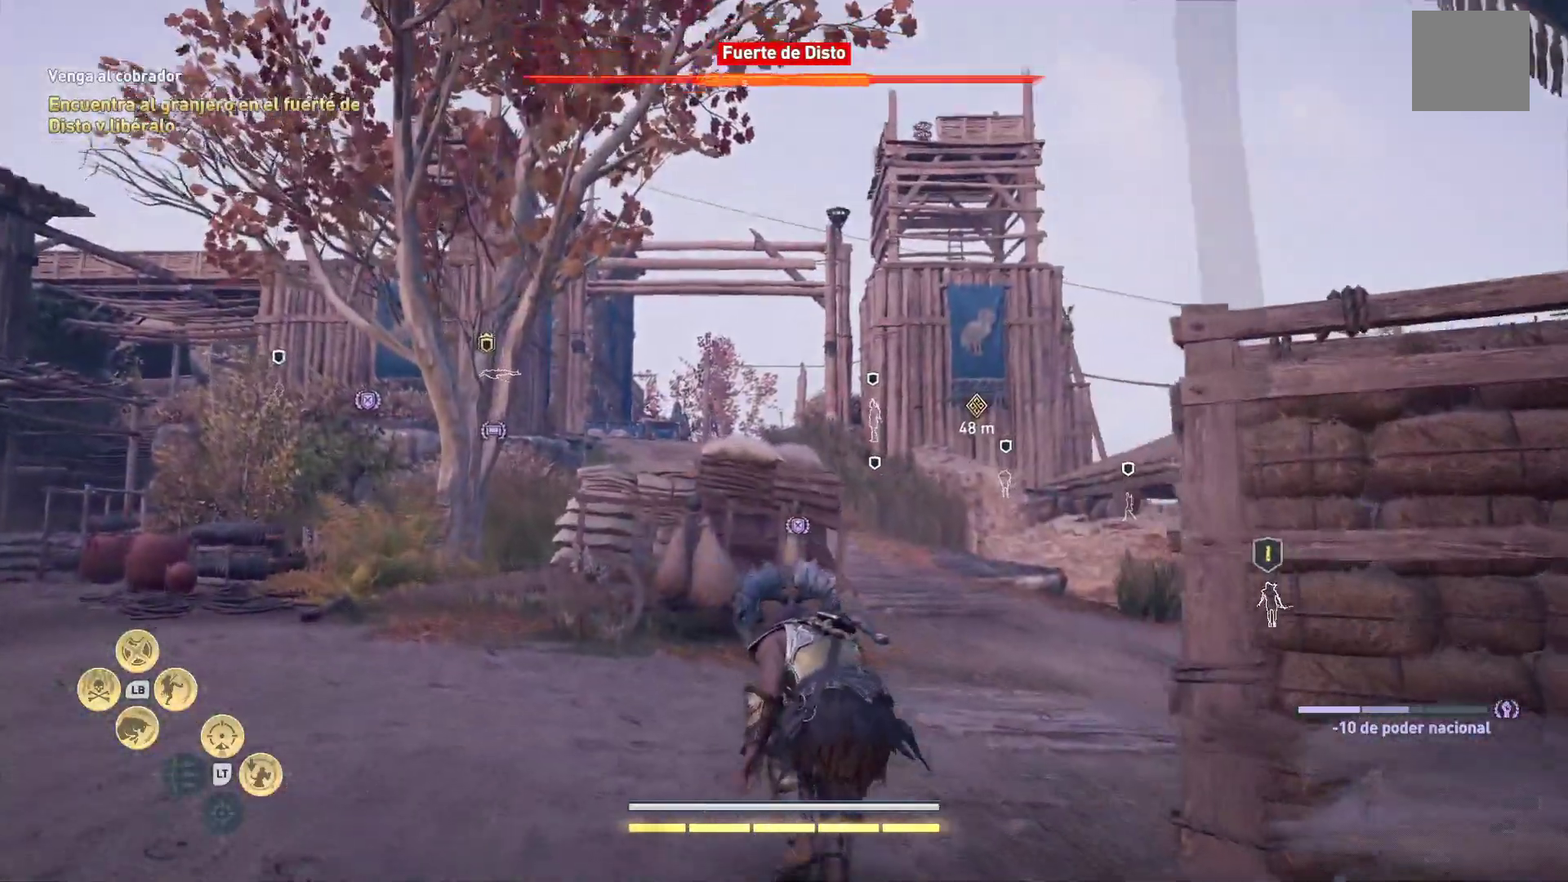
{"dt_ms": 500, "buttons": [], "left_stick": "up", "right_stick": "center", "events": []}
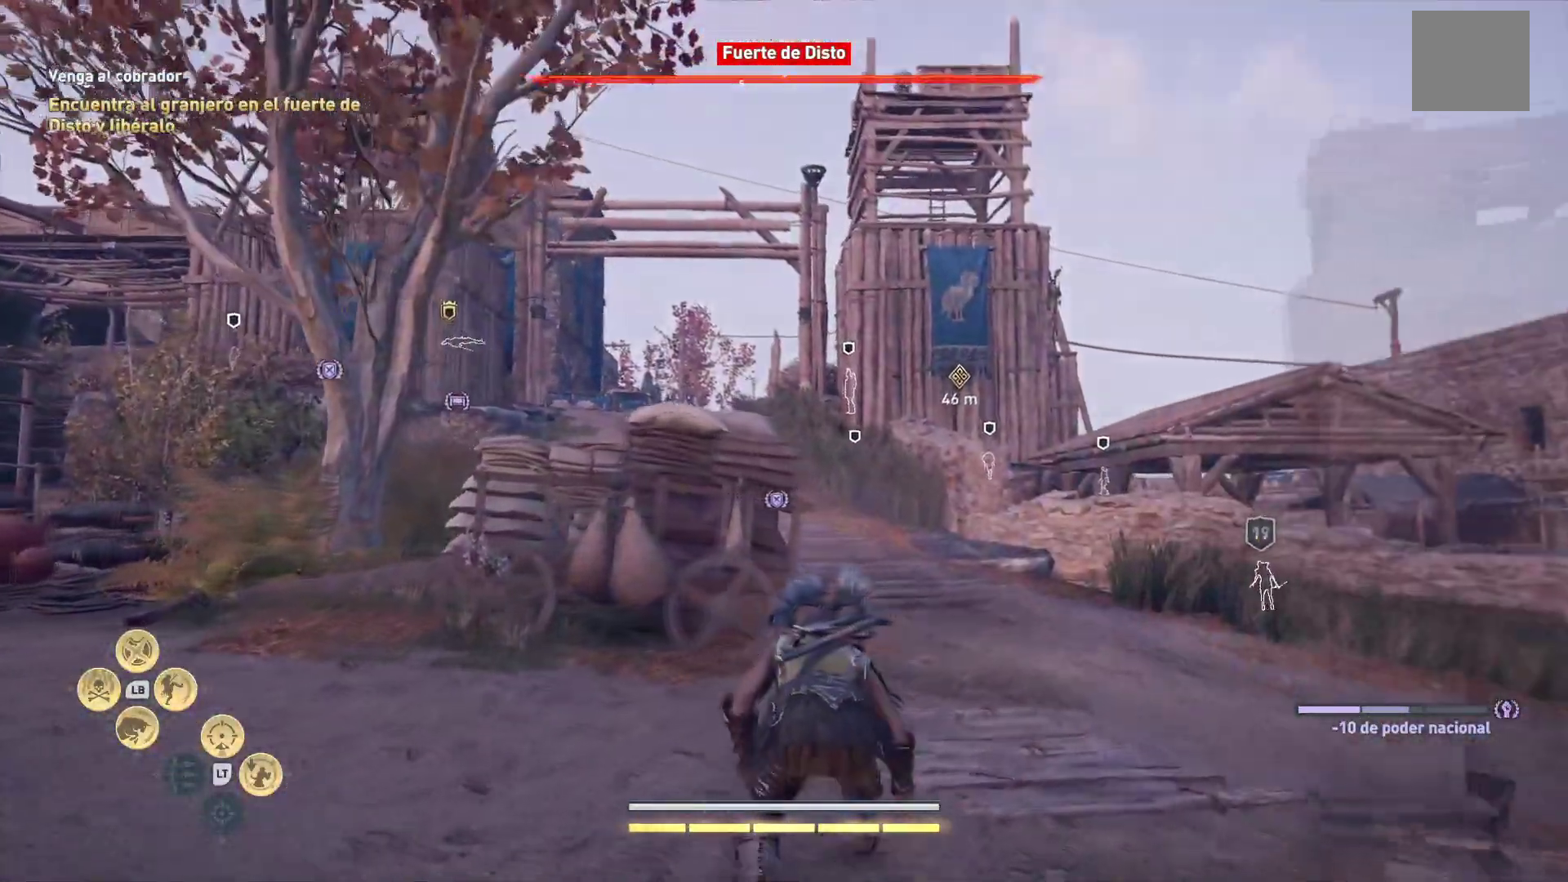
{"dt_ms": 500, "buttons": [], "left_stick": "up", "right_stick": "left", "events": [[467, "right_stick", "left"]]}
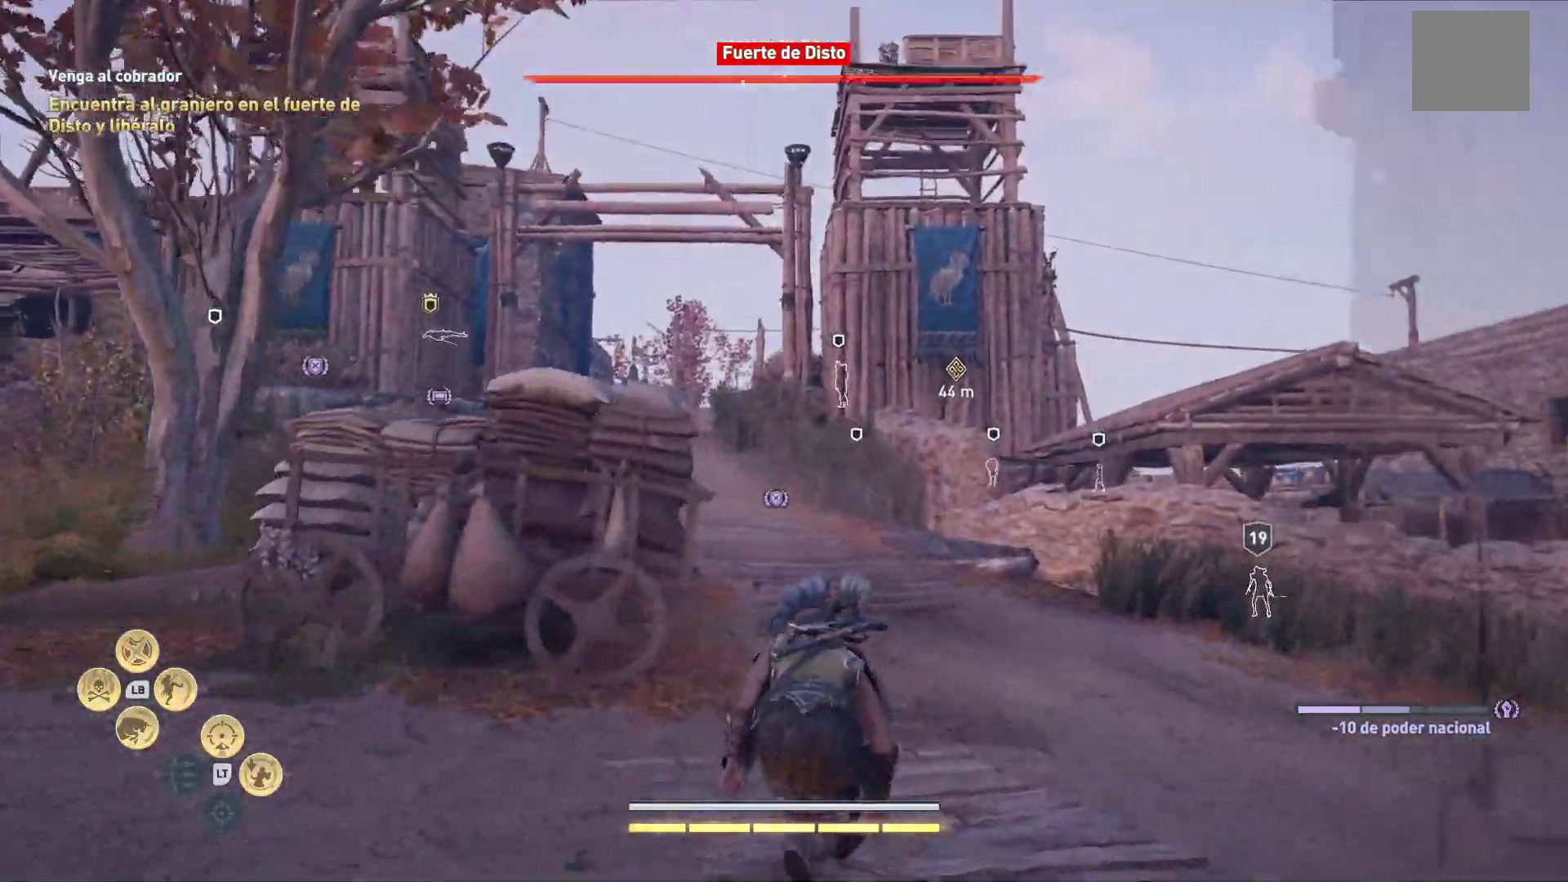
{"dt_ms": 500, "buttons": [], "left_stick": "up", "right_stick": "right", "events": [[117, "right_stick", "center"], [350, "right_stick", "right"]]}
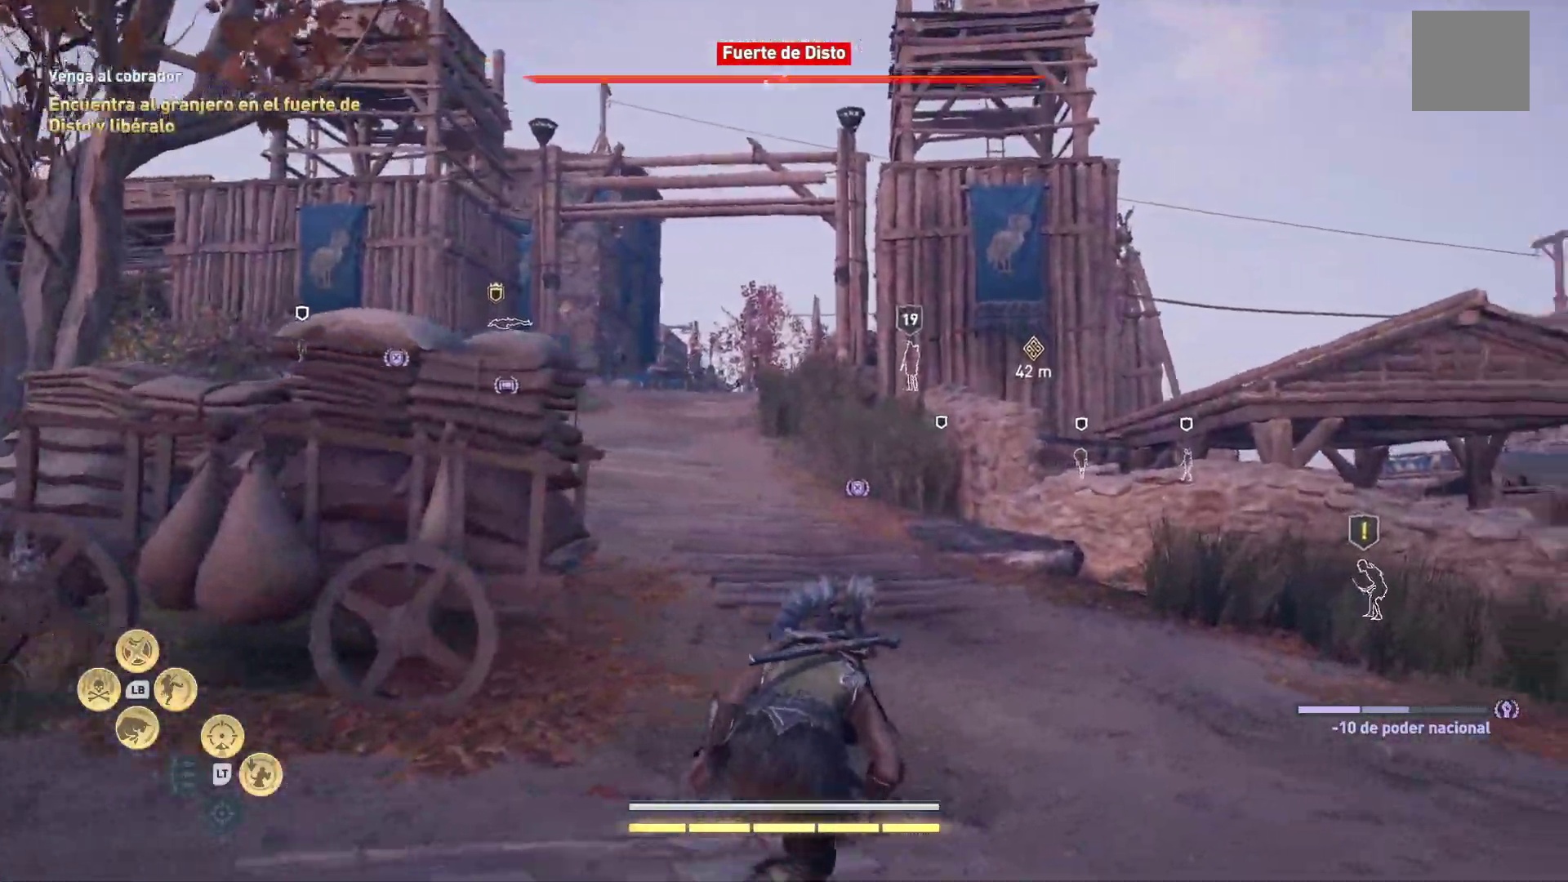
{"dt_ms": 500, "buttons": [], "left_stick": "up", "right_stick": "down-right", "events": [[450, "right_stick", "down-right"]]}
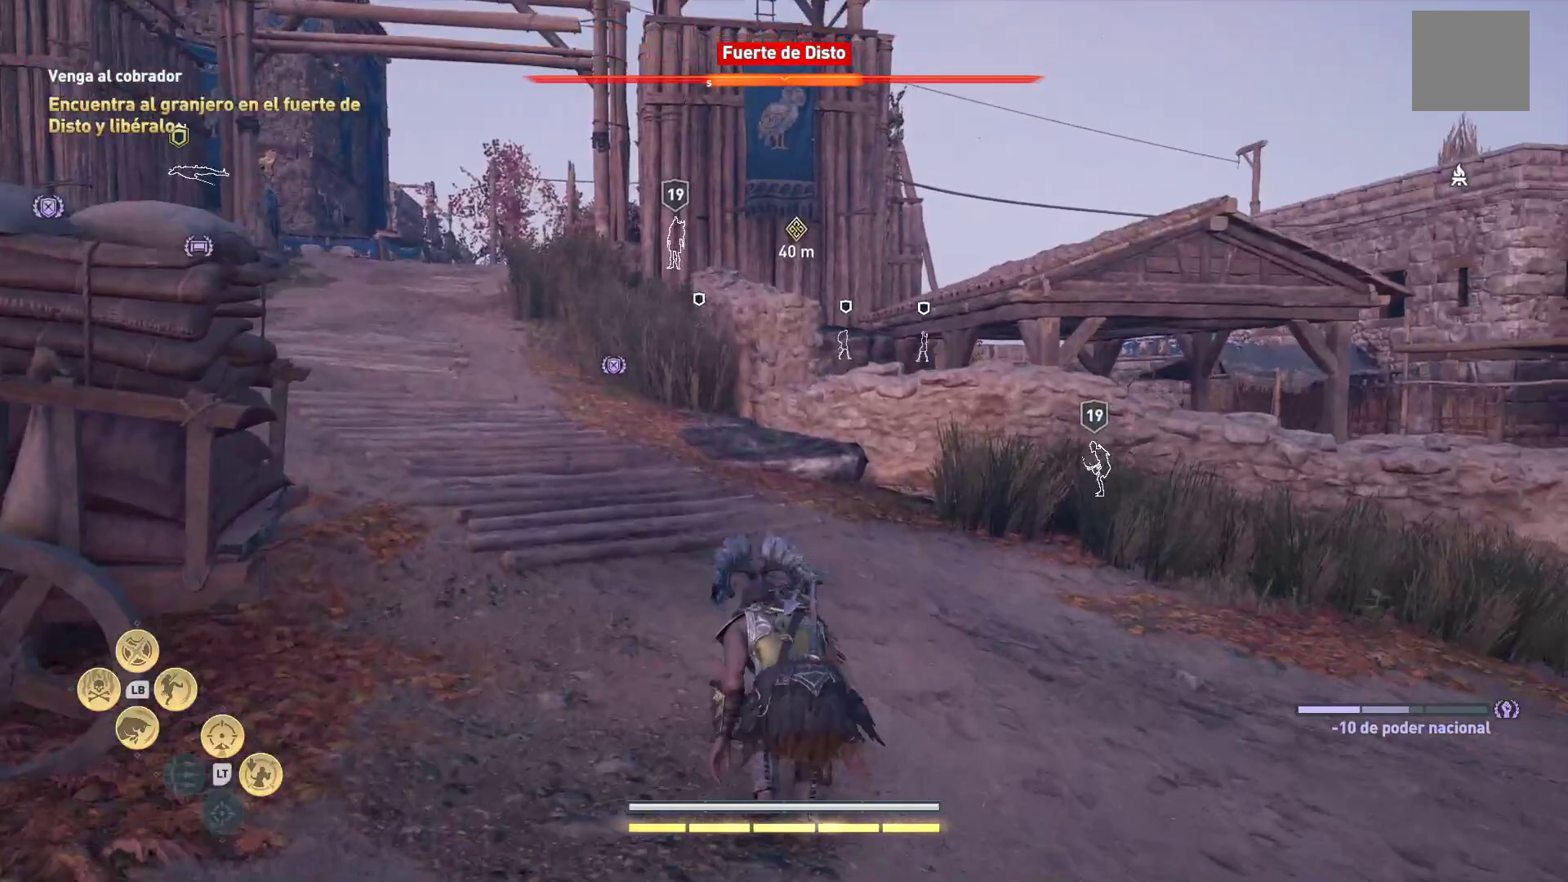
{"dt_ms": 500, "buttons": [], "left_stick": "up", "right_stick": "down-right", "events": []}
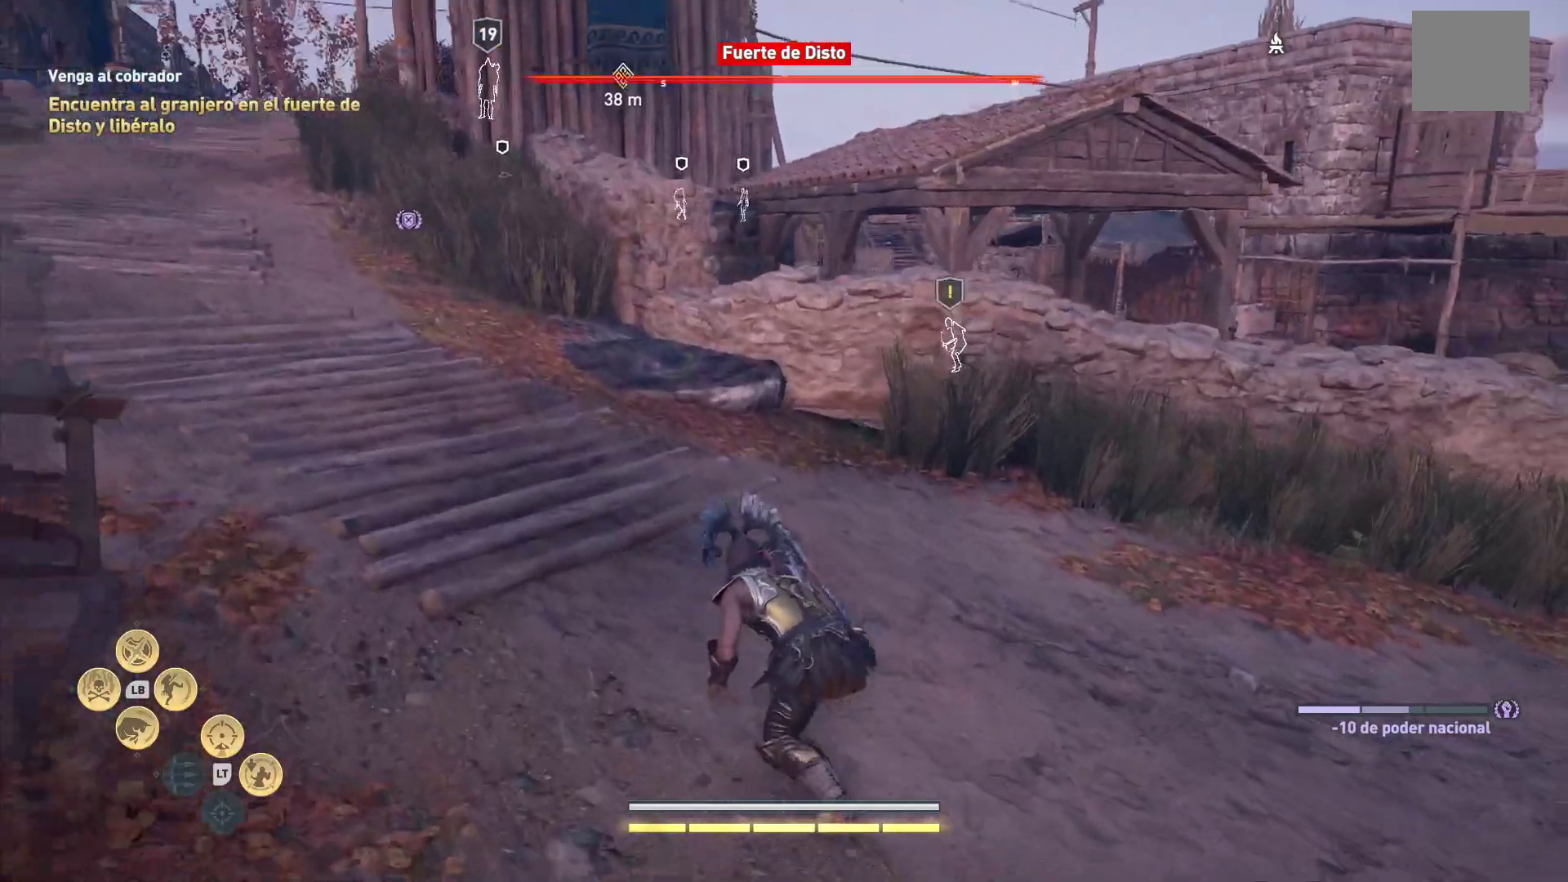
{"dt_ms": 500, "buttons": [], "left_stick": "up", "right_stick": "center", "events": [[367, "right_stick", "center"]]}
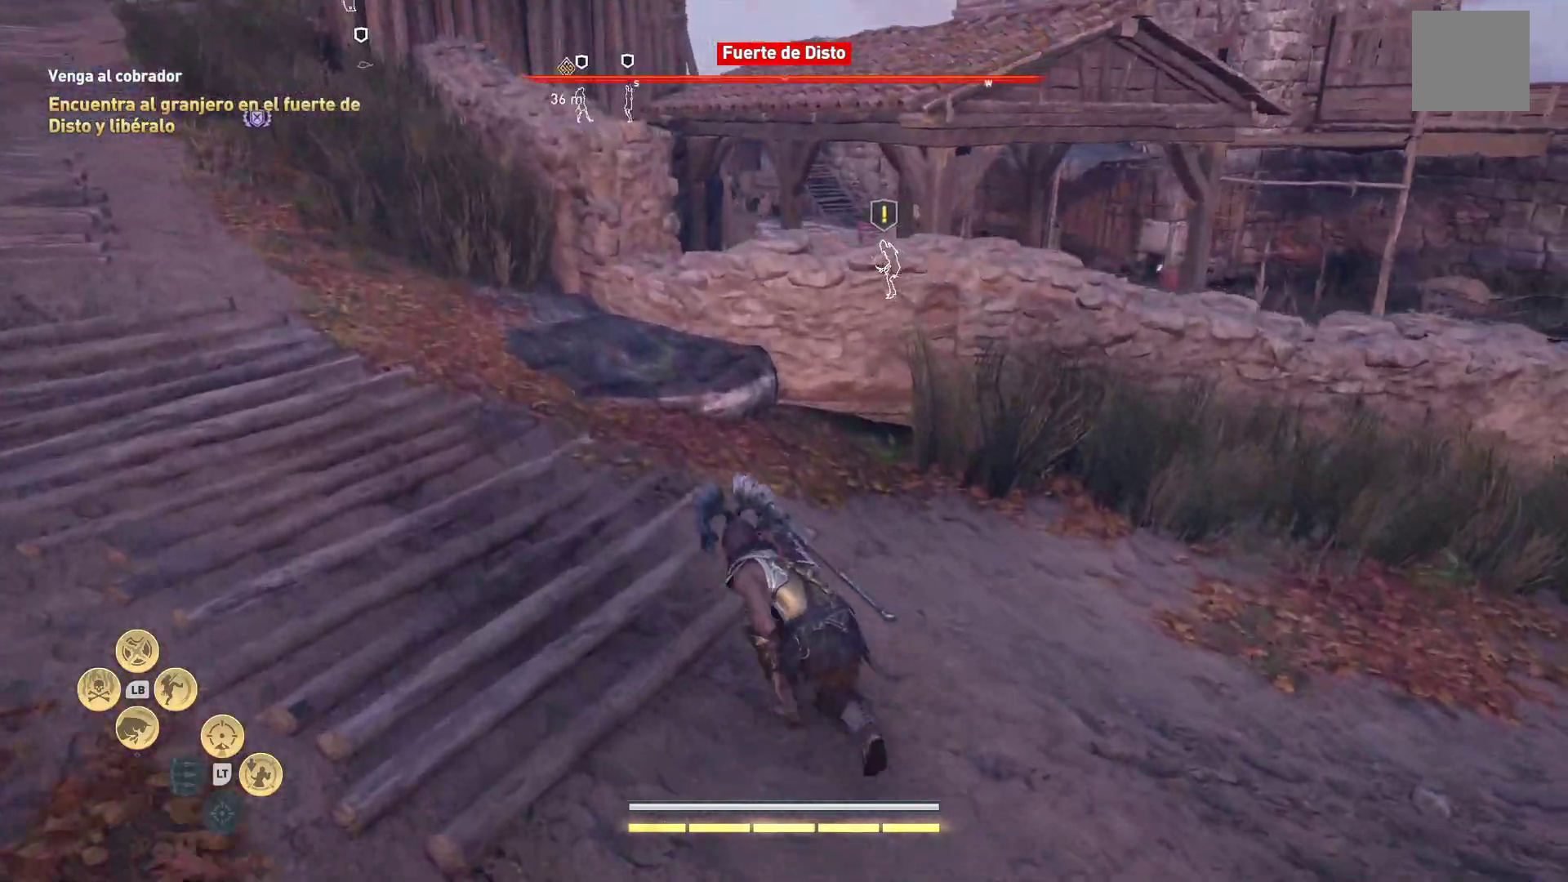
{"dt_ms": 500, "buttons": [], "left_stick": "up", "right_stick": "center", "events": []}
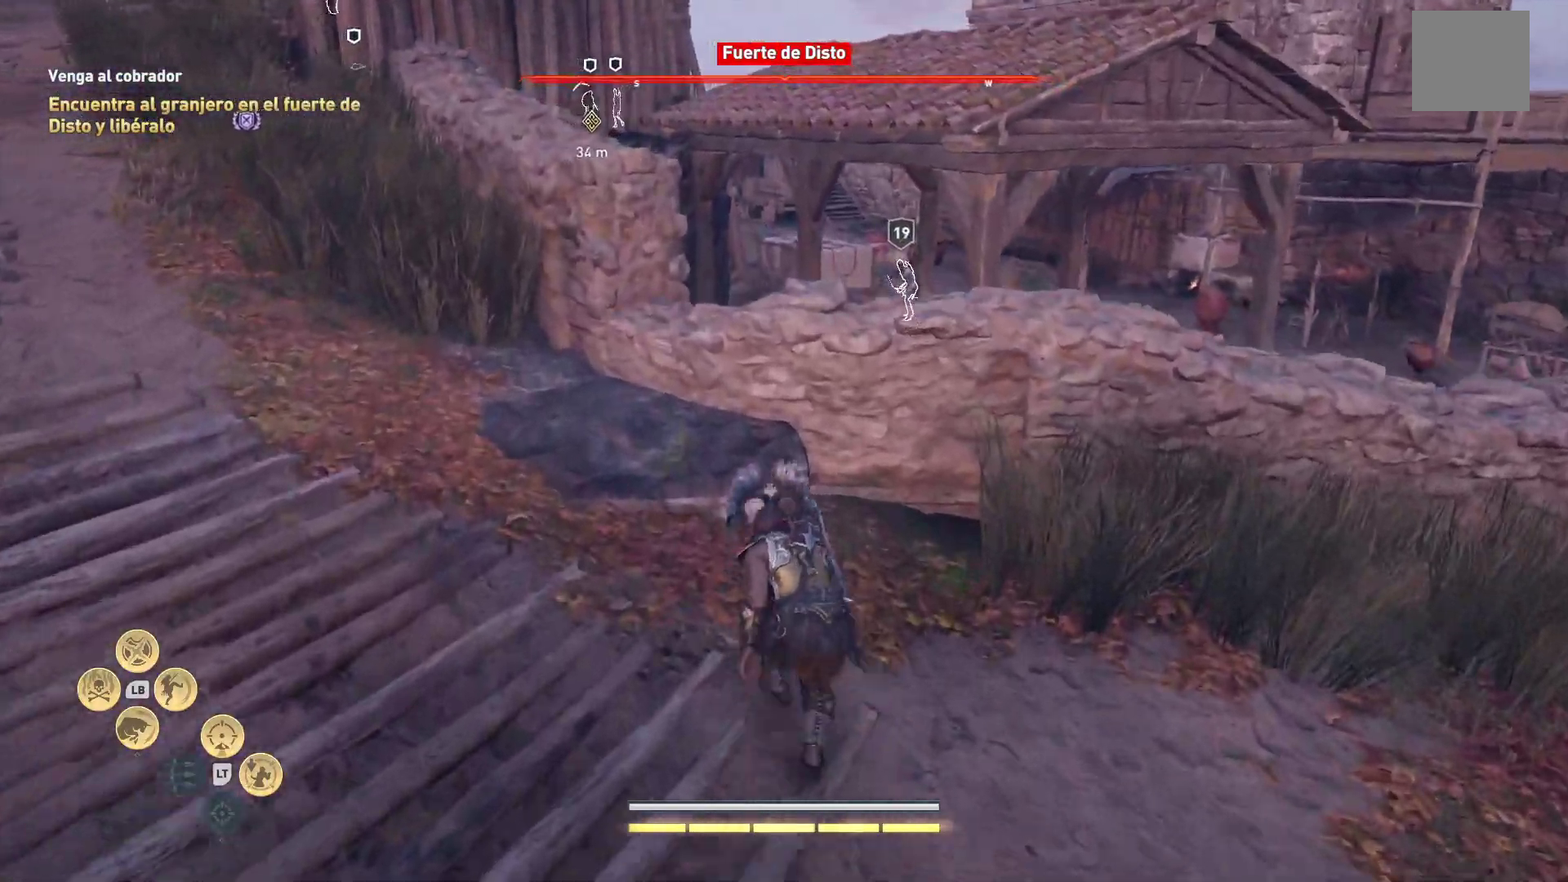
{"dt_ms": 500, "buttons": [], "left_stick": "left", "right_stick": "center", "events": [[200, "left_stick", "up-left"], [383, "left_stick", "left"]]}
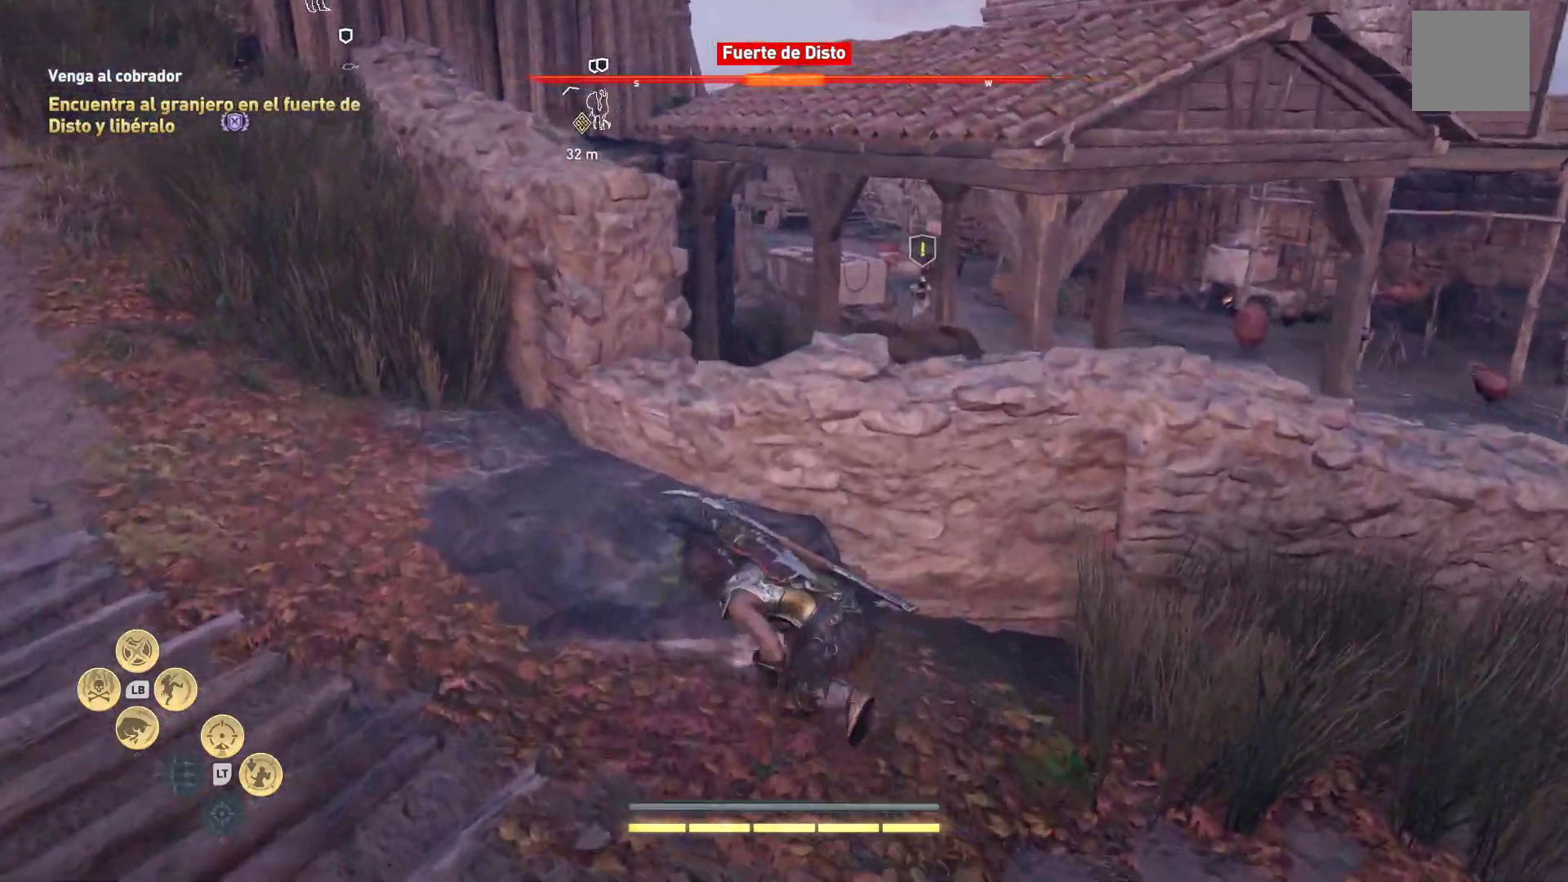
{"dt_ms": 500, "buttons": [], "left_stick": "up-left", "right_stick": "up-left", "events": [[17, "right_stick", "up-left"], [367, "left_stick", "up-left"]]}
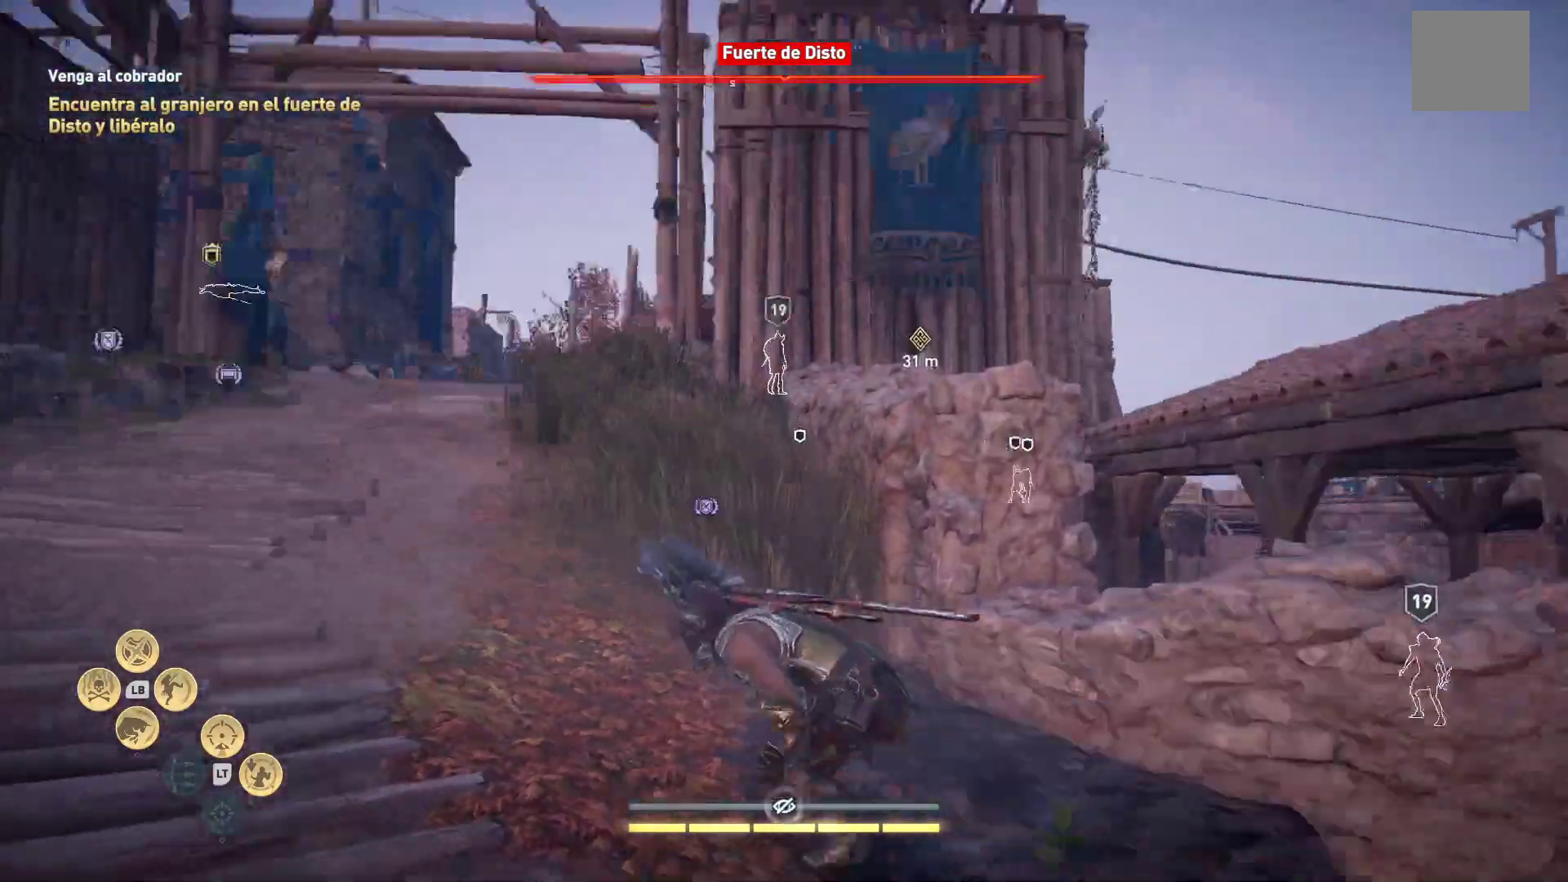
{"dt_ms": 500, "buttons": [], "left_stick": "up-left", "right_stick": "center", "events": [[17, "right_stick", "center"]]}